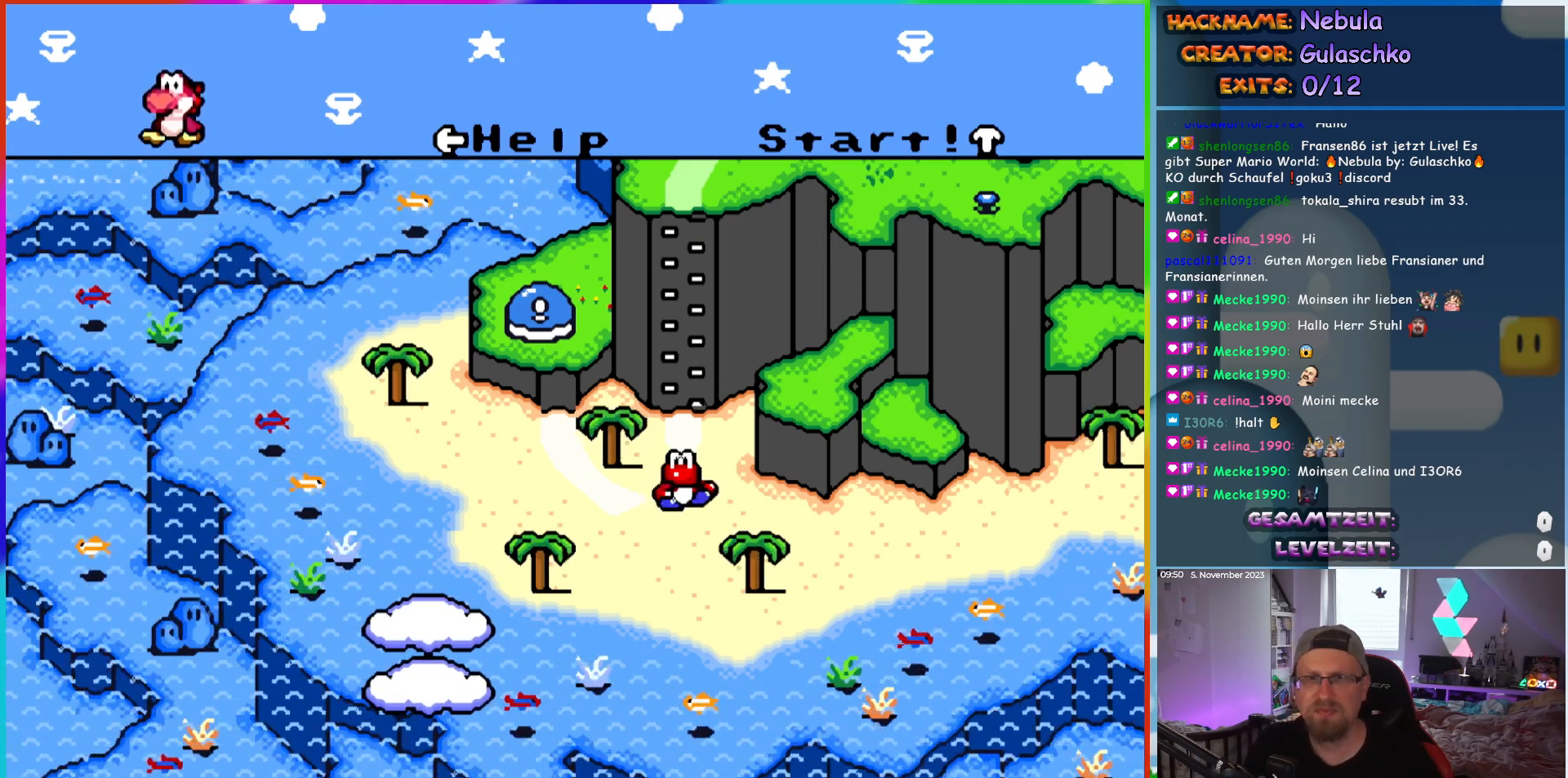
Gameplay with a controller (Nintendo layout); each line is a JSON object with the inputs held at the frame after it. "events" lists button and stick changes between this image and that frame as [ms after this image, input, new state], when the widget could be followed in between. Not read: A B L3 R3 X Y.
{"buttons": [], "events": [[167, "DPAD_LEFT", "down"], [333, "DPAD_LEFT", "up"]]}
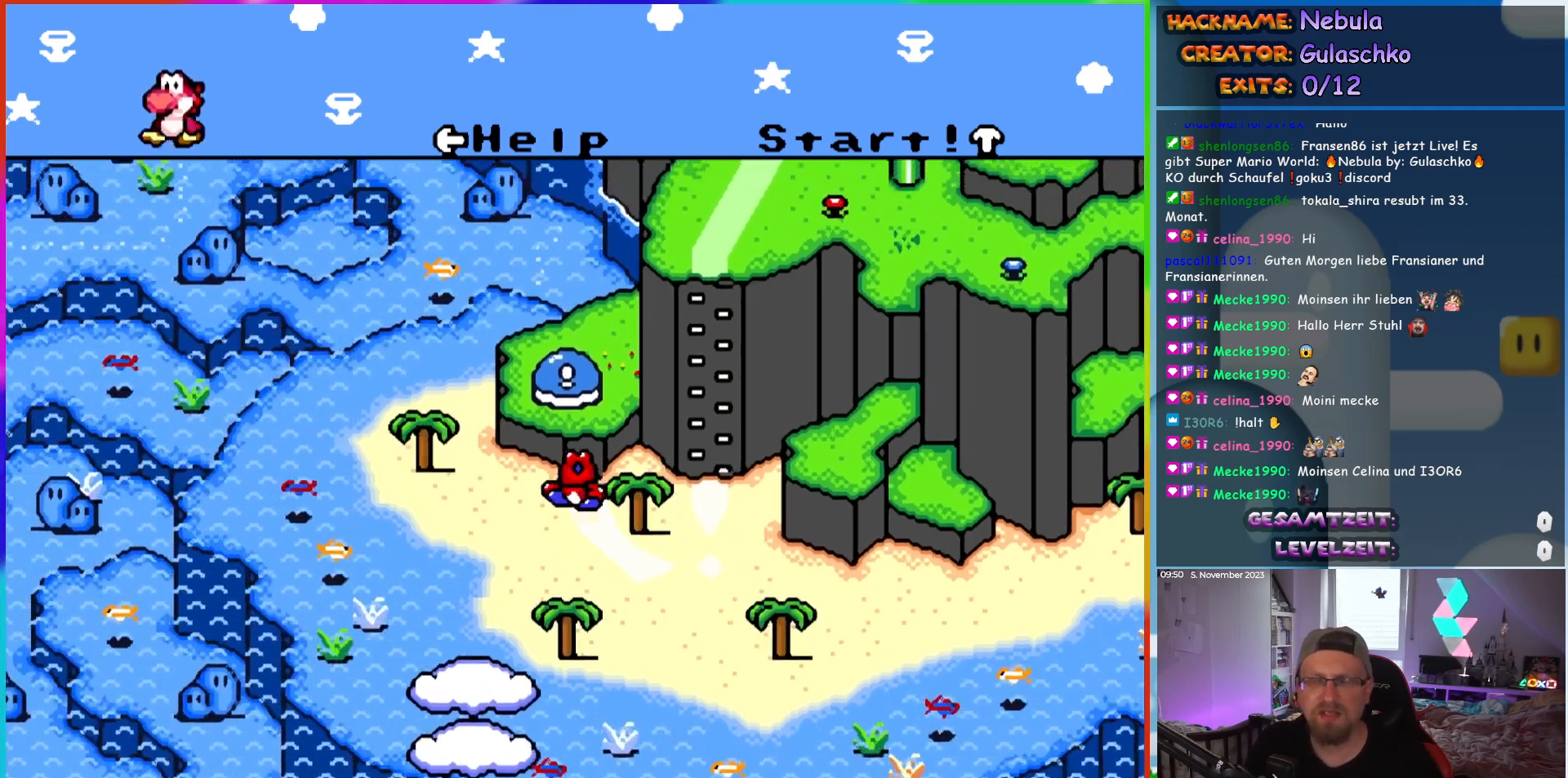
{"buttons": [], "events": []}
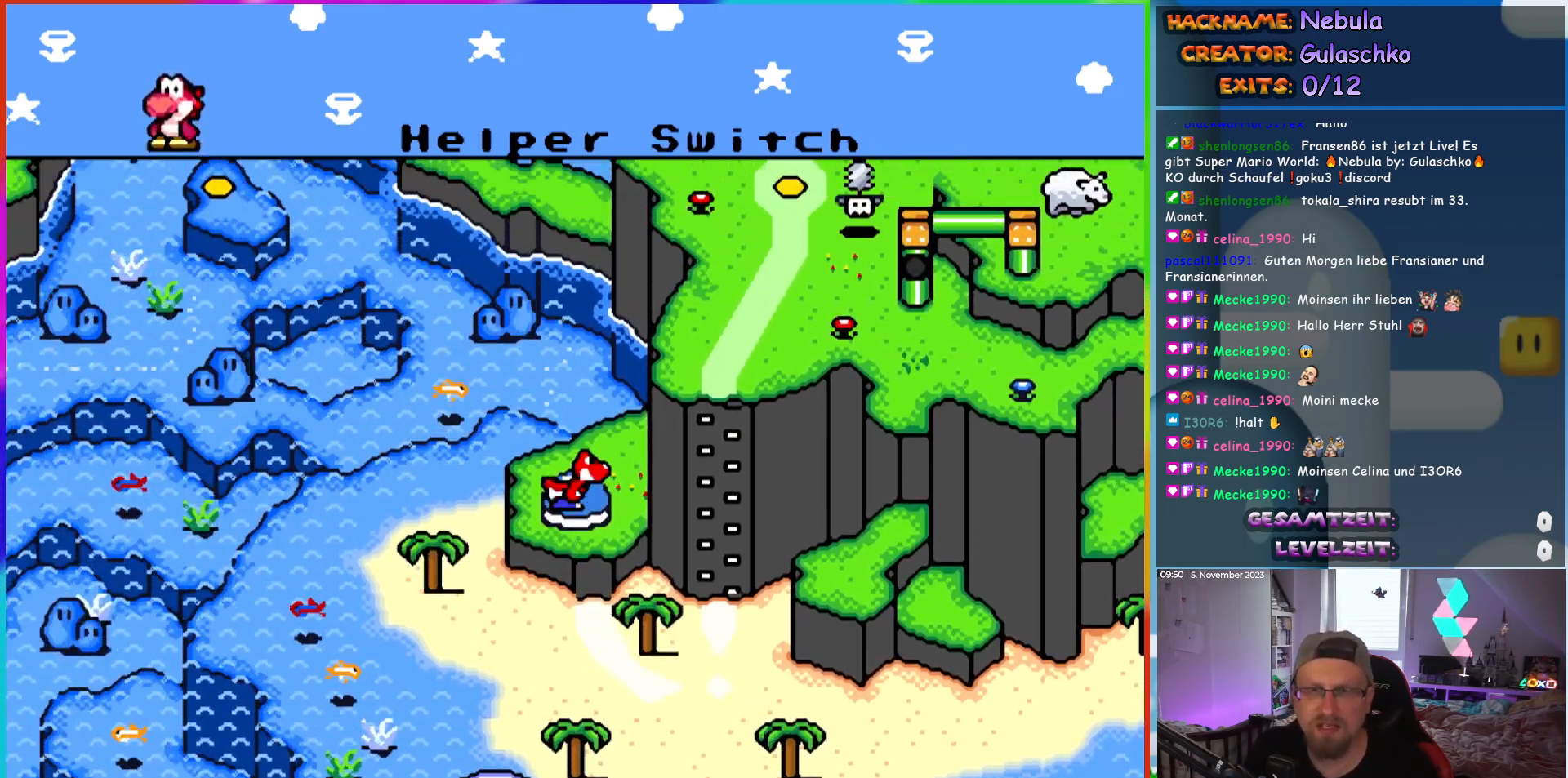
{"buttons": ["SELECT"], "events": [[450, "SELECT", "down"]]}
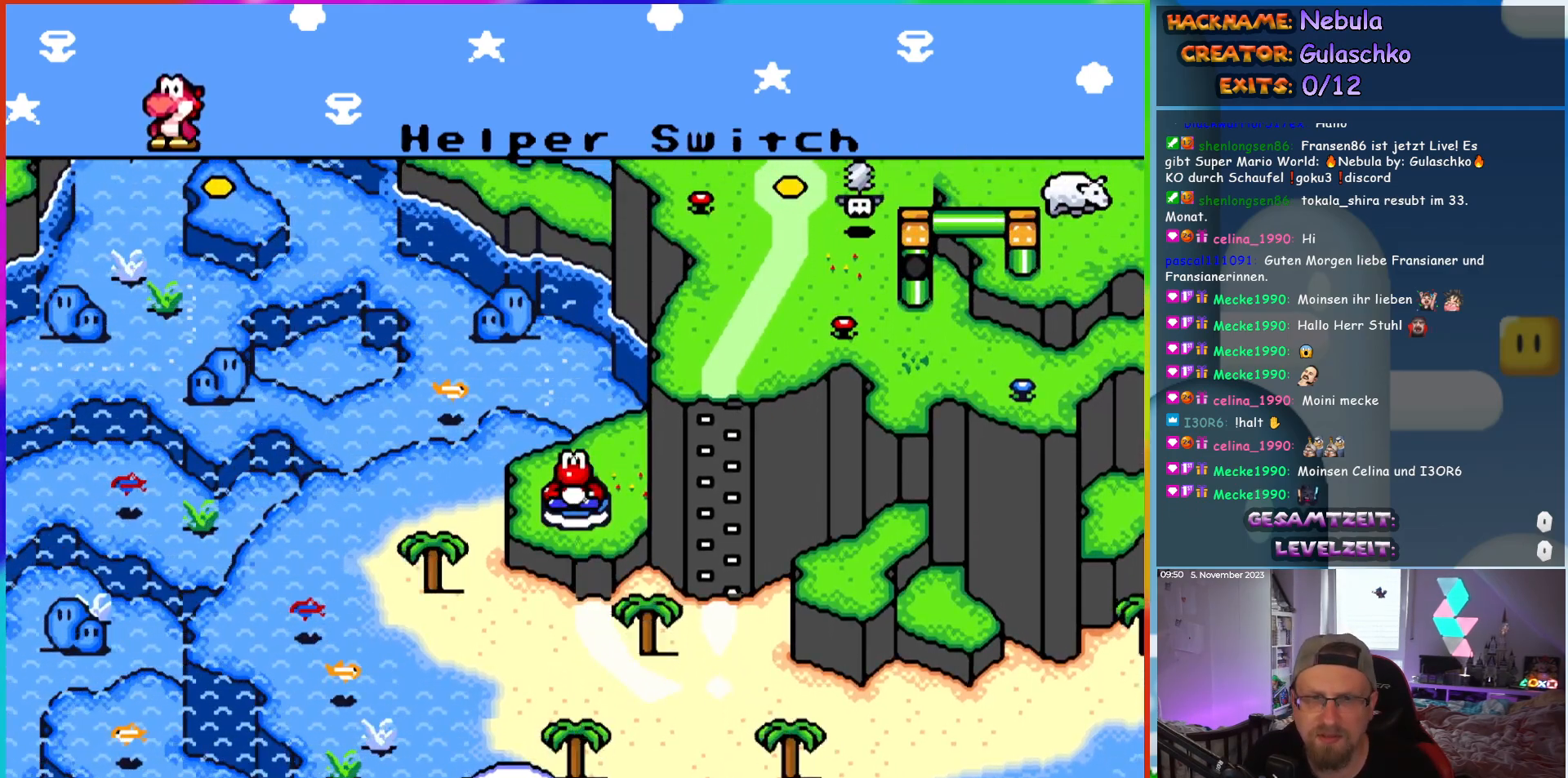
{"buttons": ["DPAD_LEFT"], "events": [[83, "SELECT", "up"], [367, "DPAD_LEFT", "down"]]}
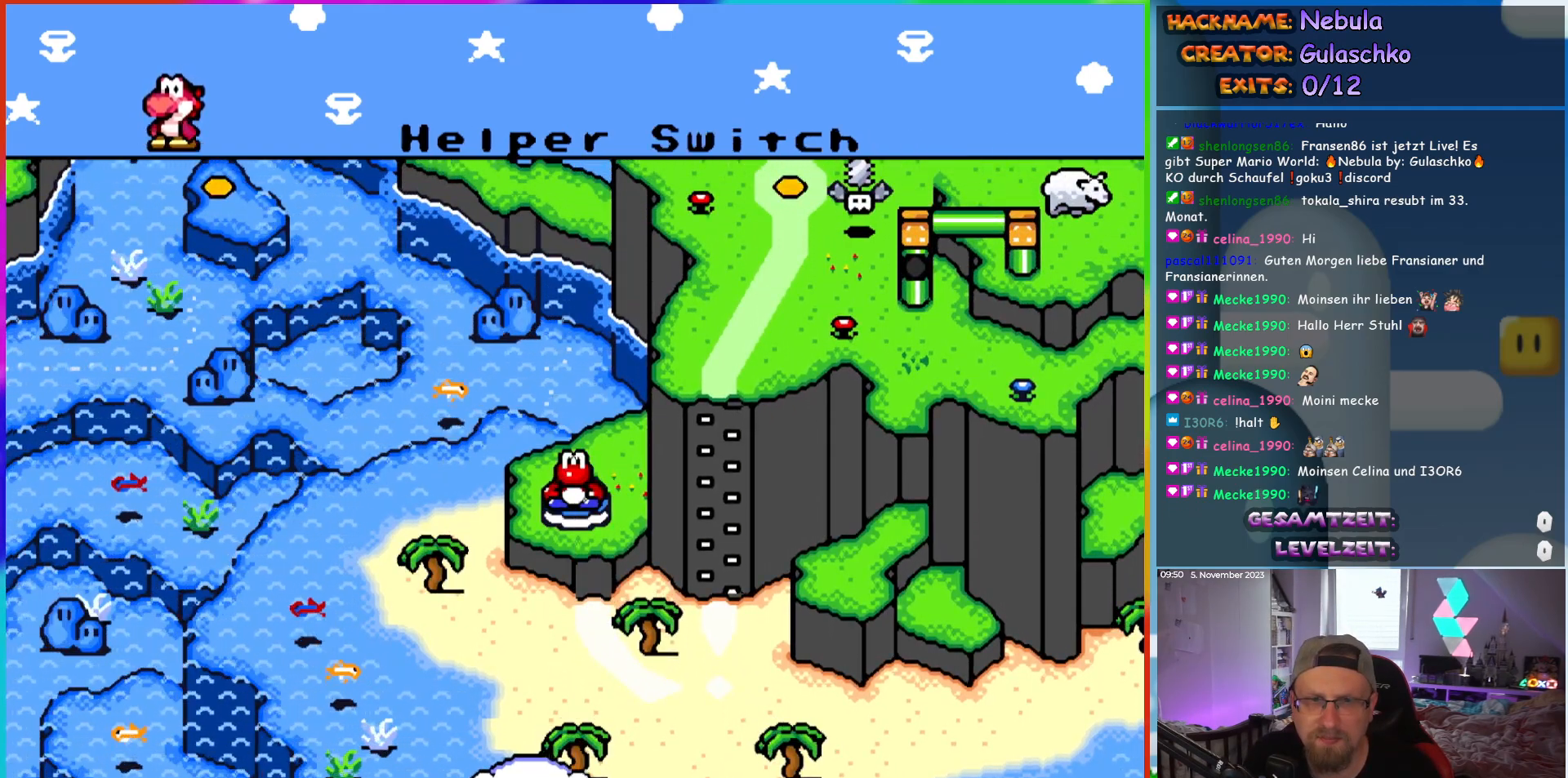
{"buttons": ["SELECT"], "events": [[33, "DPAD_LEFT", "up"], [283, "SELECT", "down"]]}
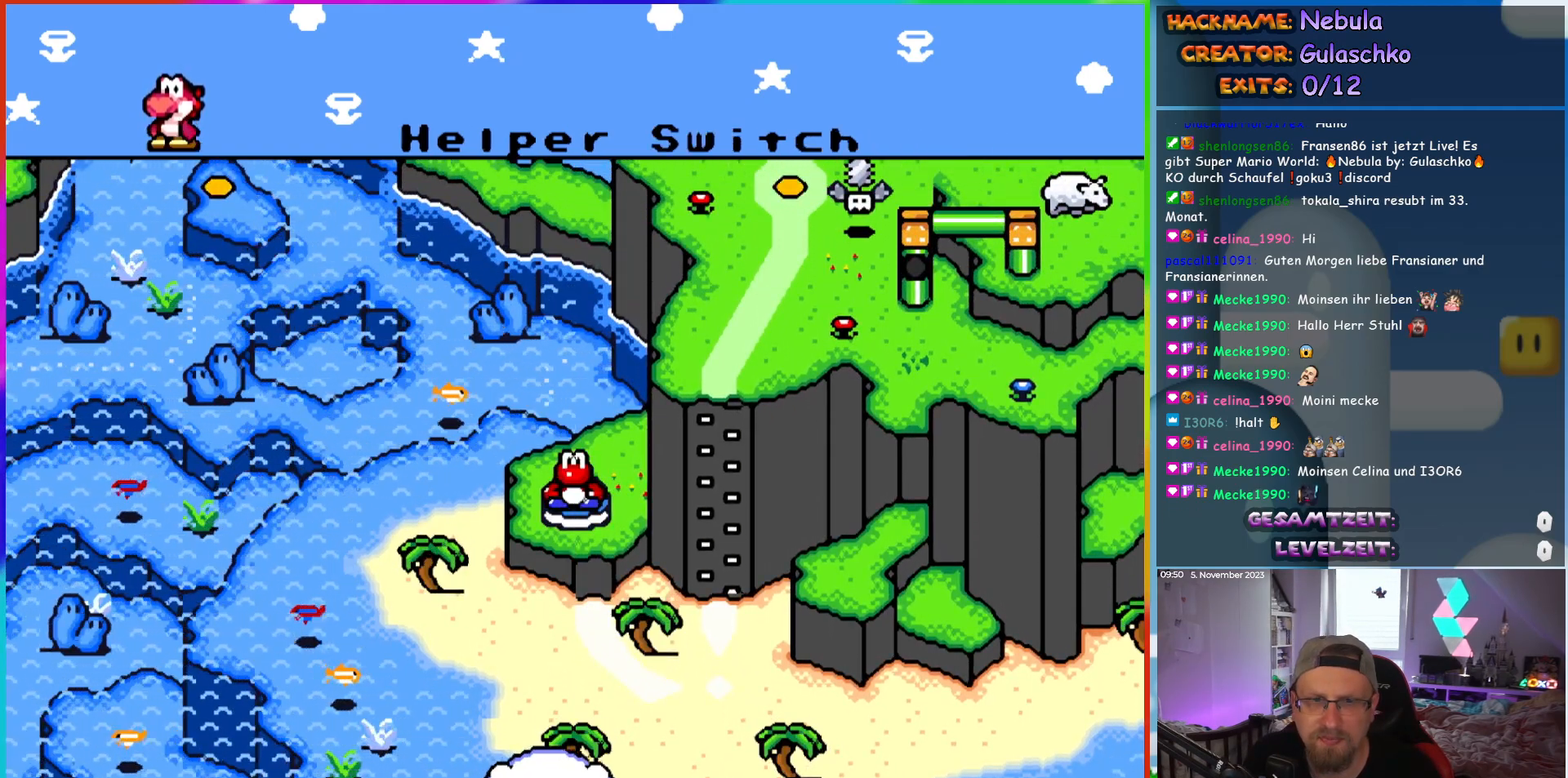
{"buttons": [], "events": [[50, "SELECT", "up"]]}
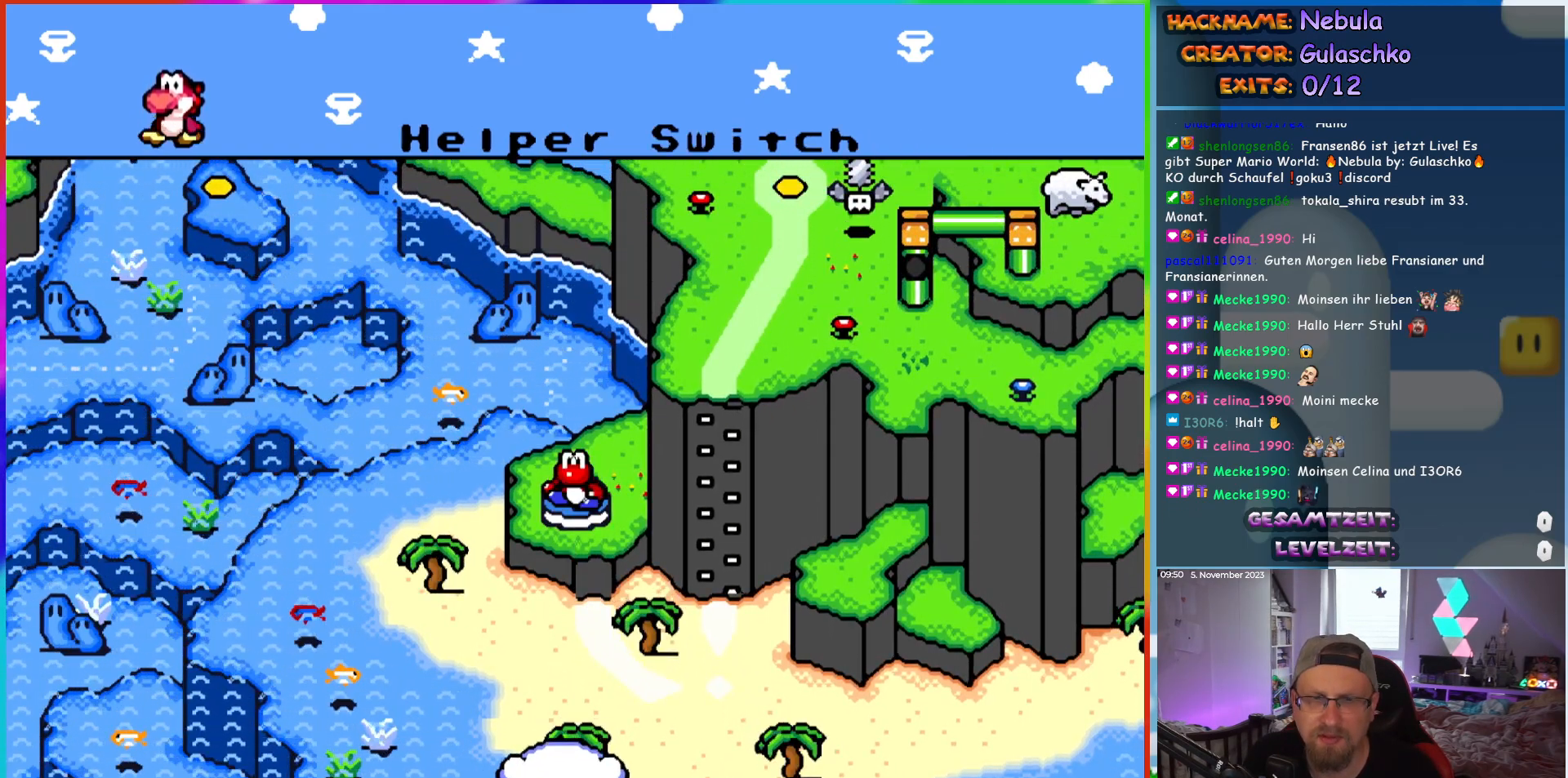
{"buttons": [], "events": []}
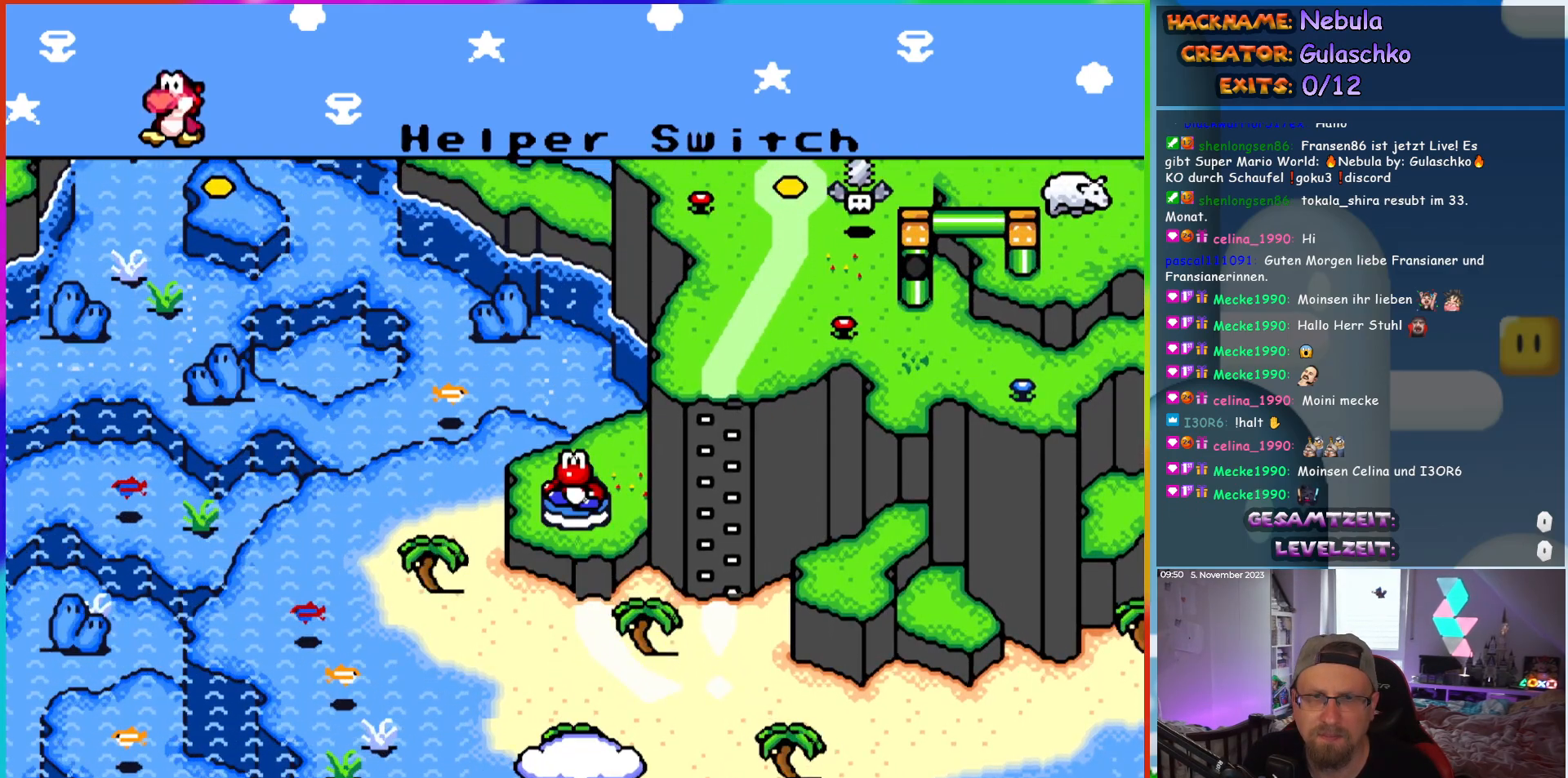
{"buttons": [], "events": []}
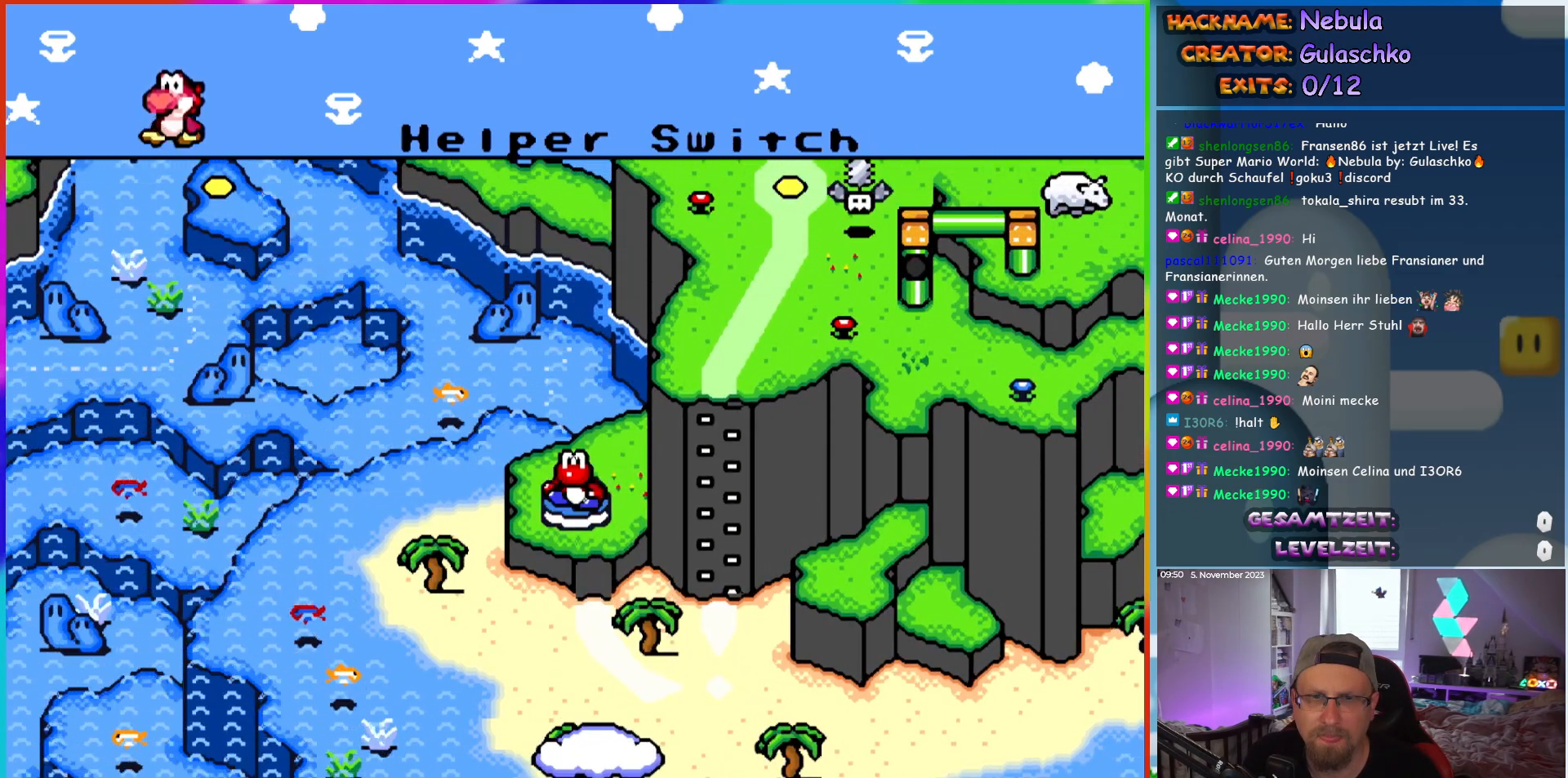
{"buttons": [], "events": []}
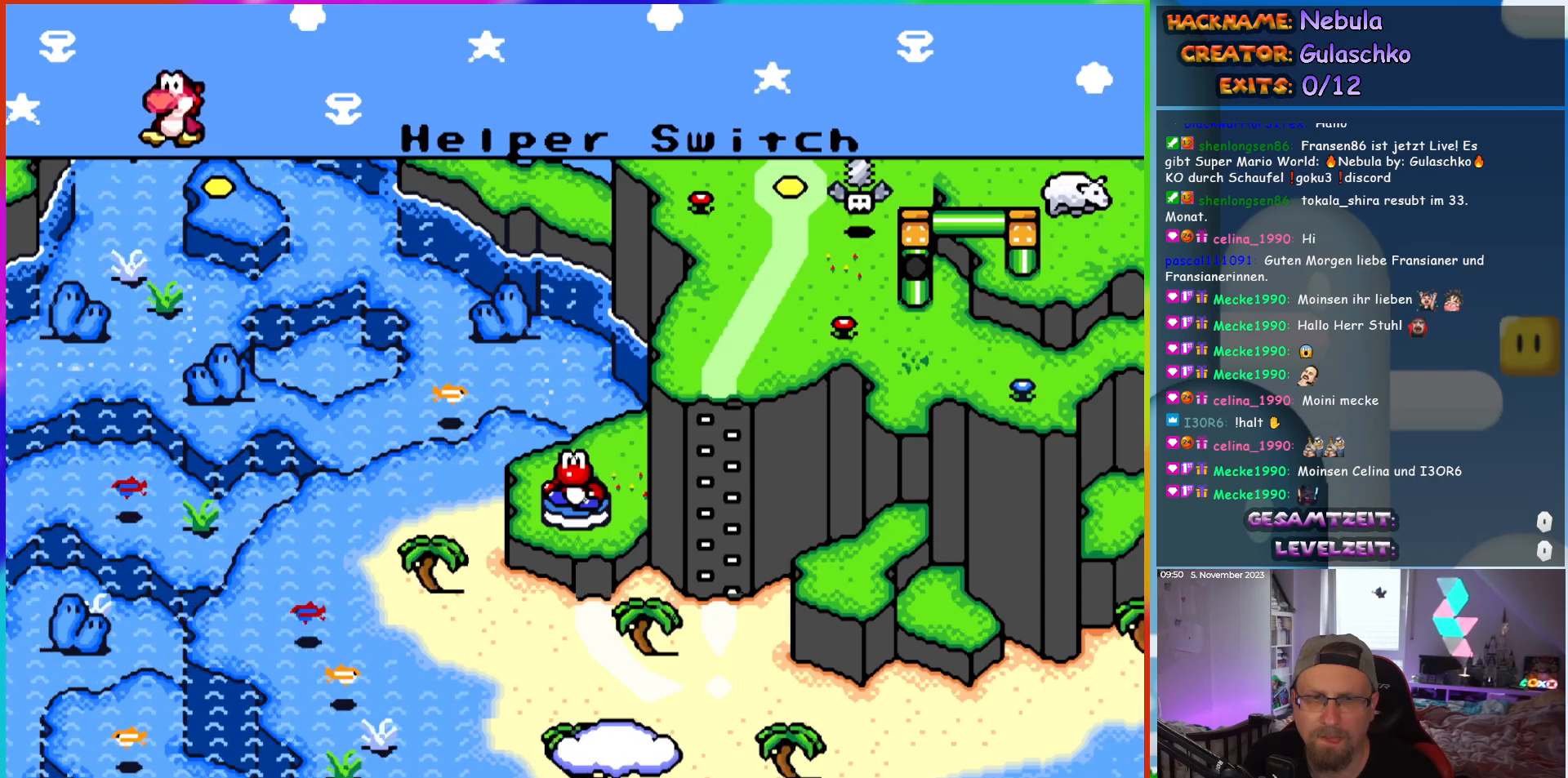
{"buttons": ["SELECT"], "events": [[283, "SELECT", "down"]]}
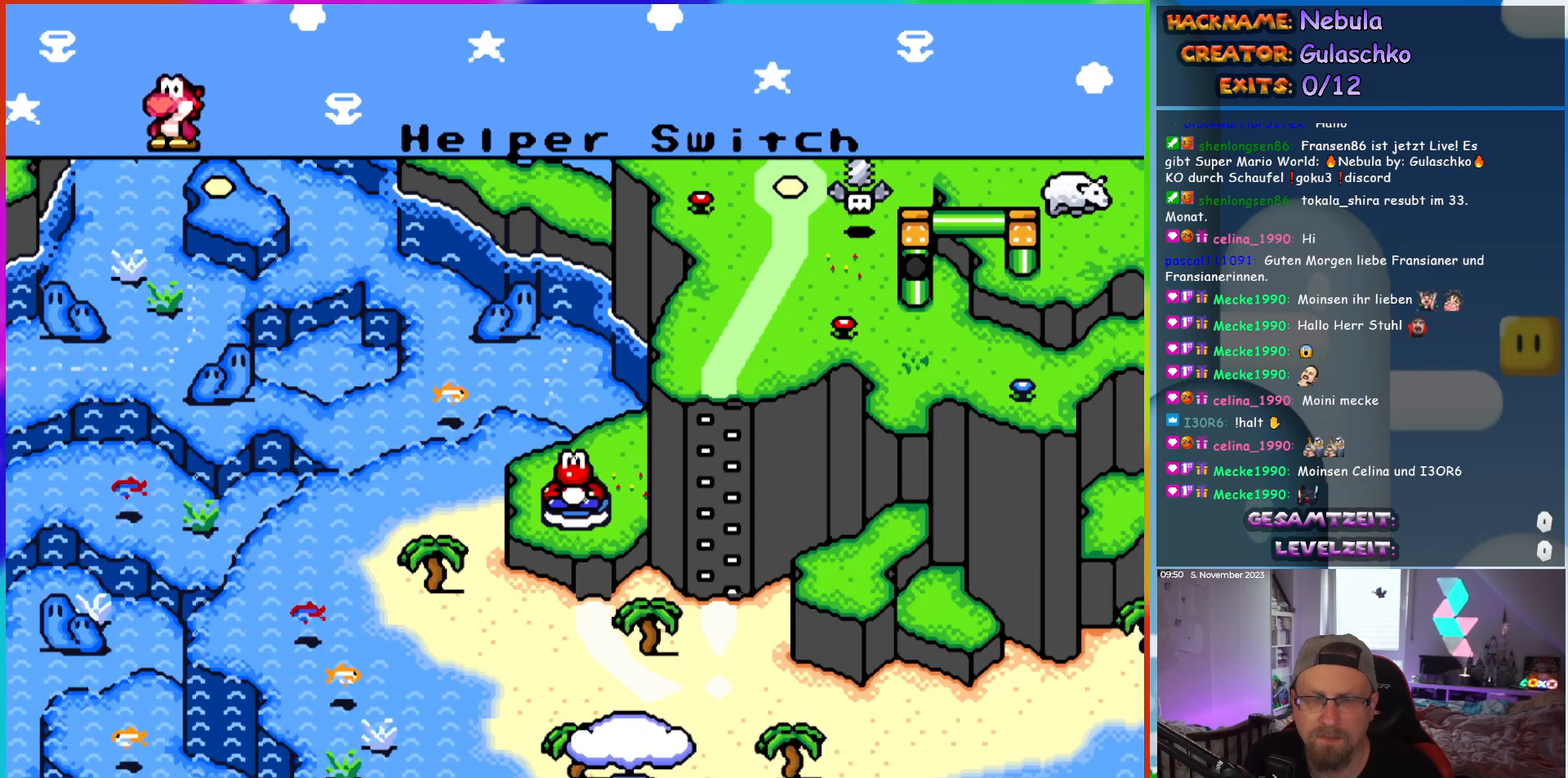
{"buttons": ["SELECT"], "events": []}
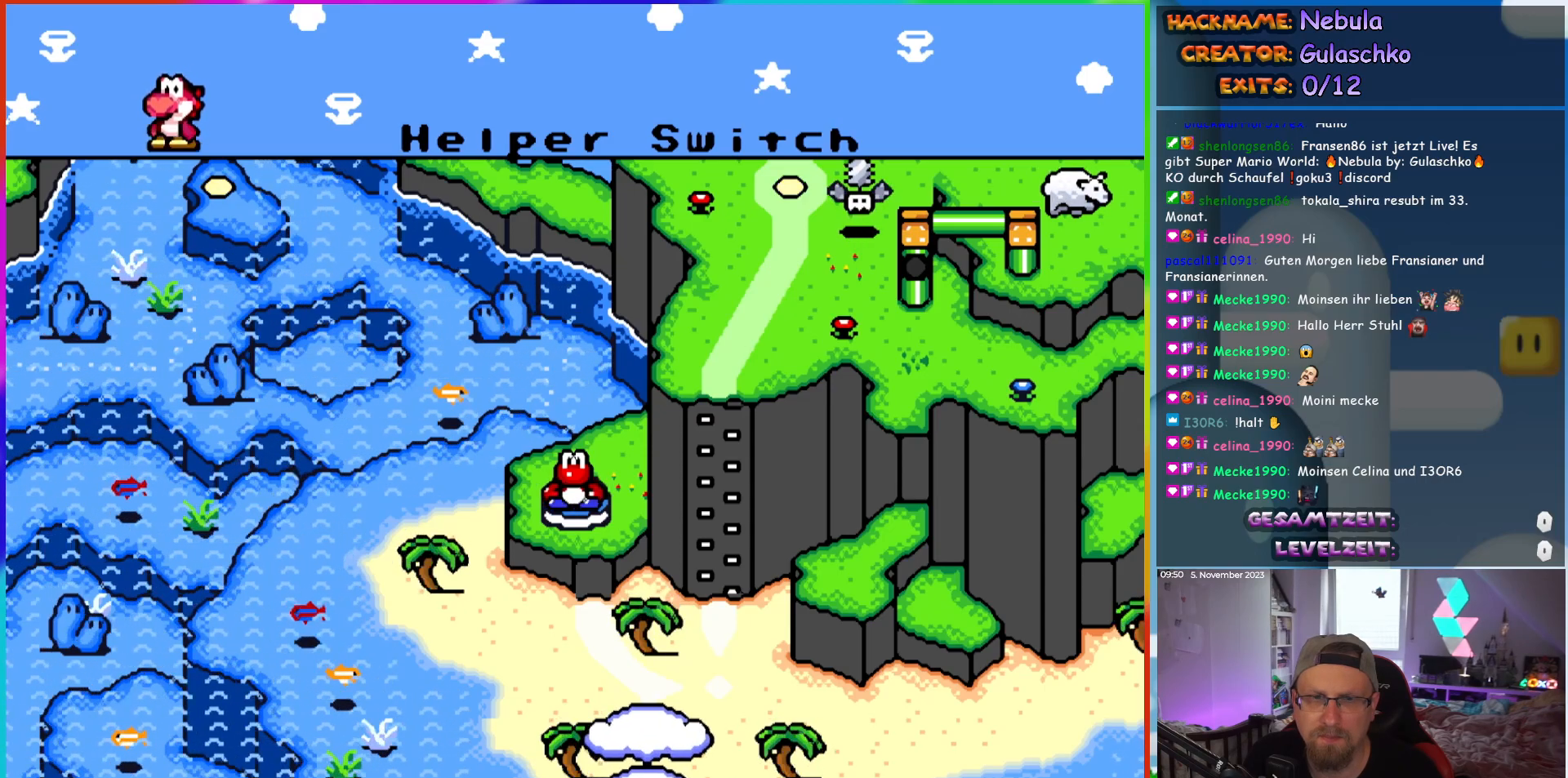
{"buttons": [], "events": [[83, "SELECT", "up"]]}
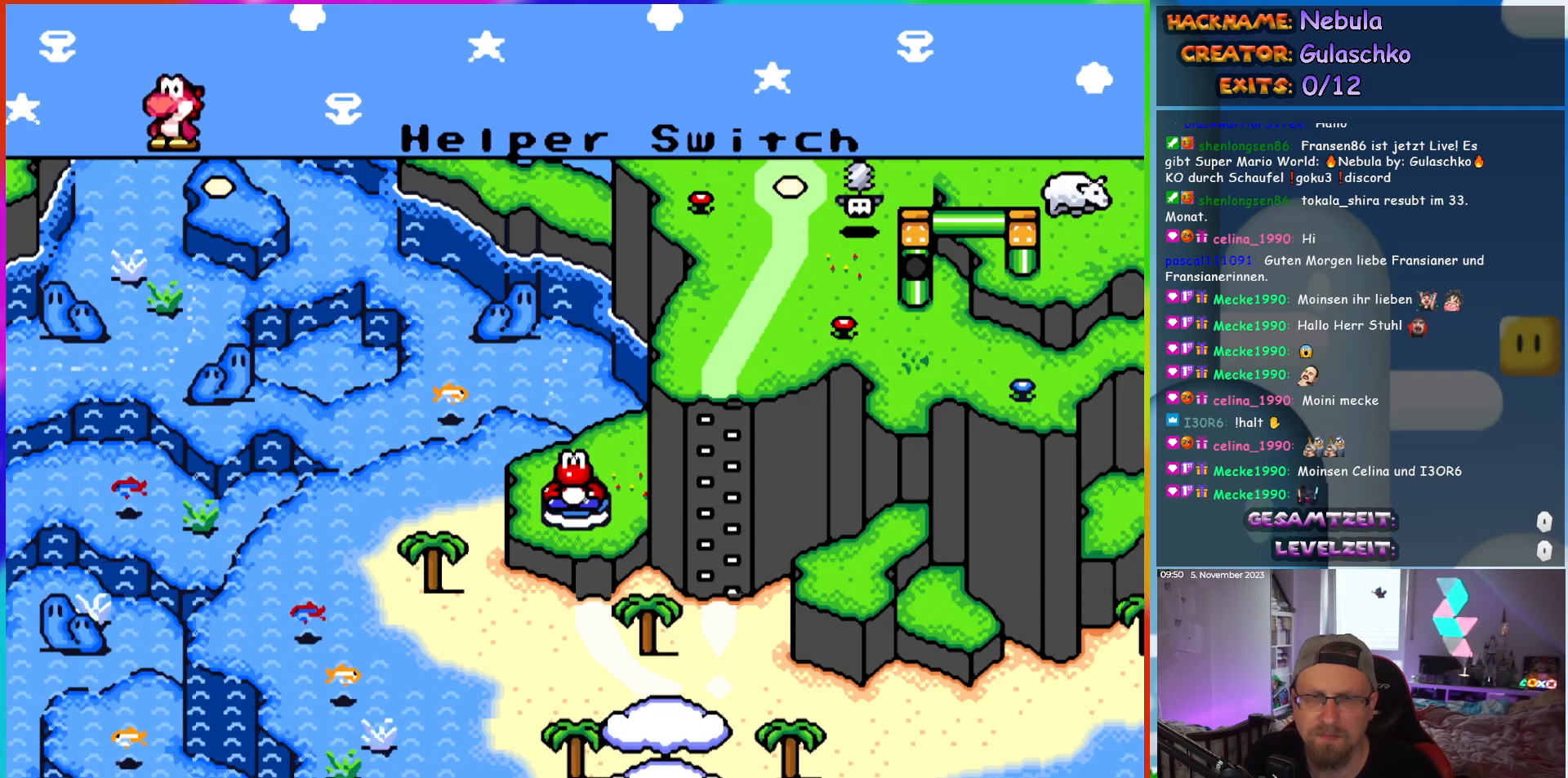
{"buttons": ["DPAD_LEFT"], "events": [[50, "SELECT", "down"], [300, "SELECT", "up"], [467, "DPAD_LEFT", "down"]]}
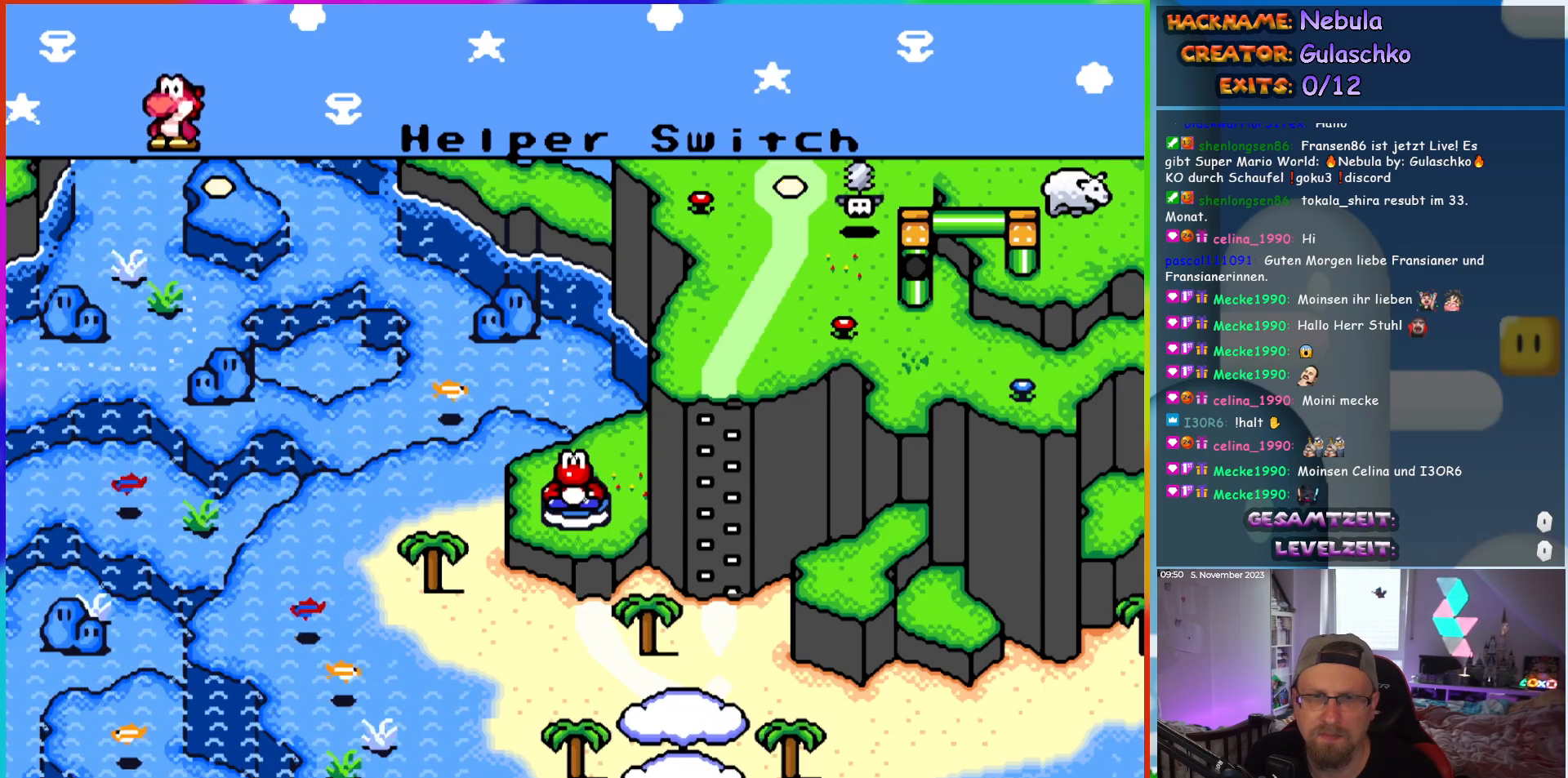
{"buttons": [], "events": [[283, "DPAD_LEFT", "up"]]}
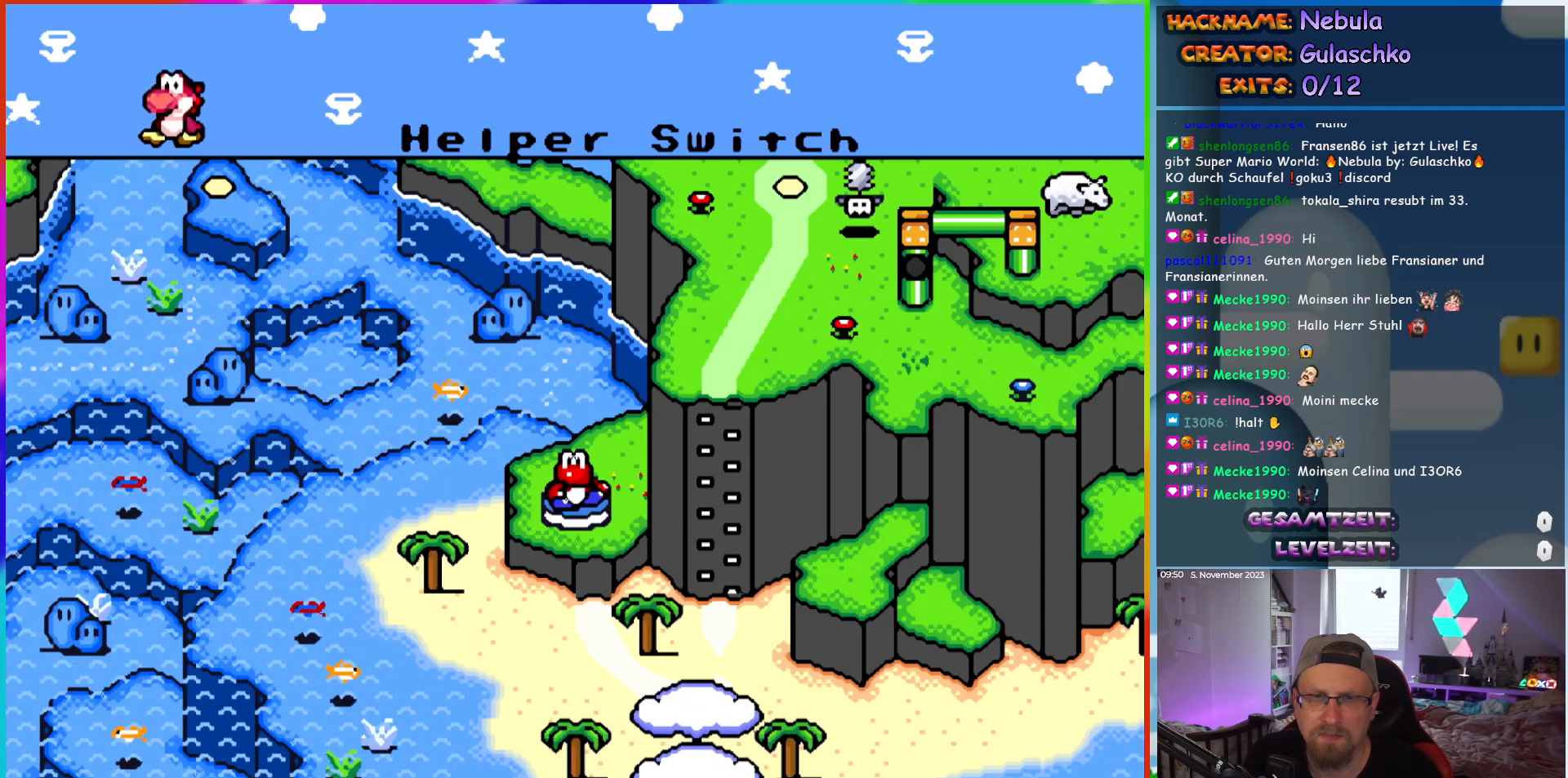
{"buttons": [], "events": [[217, "START", "down"], [433, "START", "up"]]}
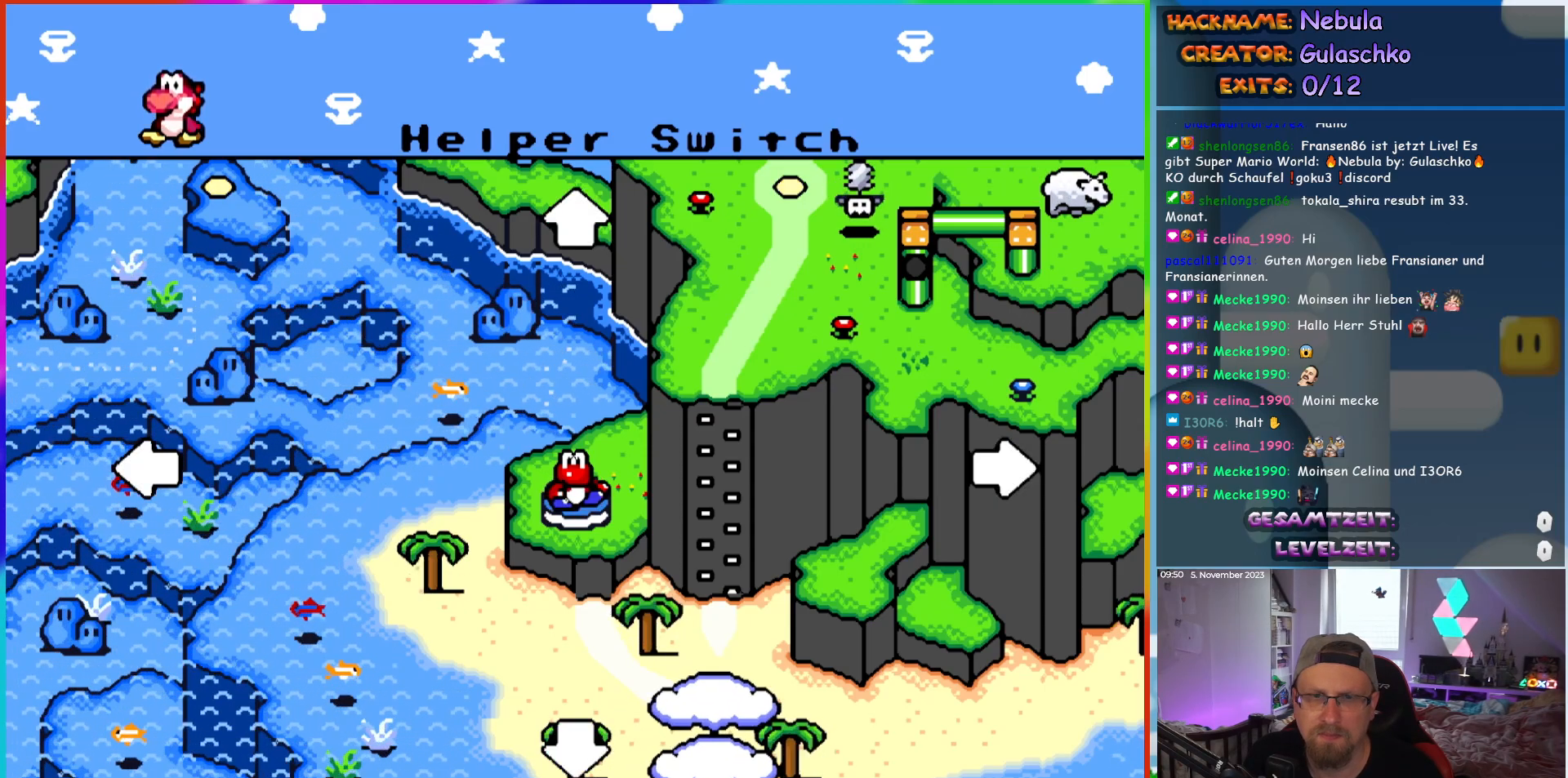
{"buttons": ["DPAD_UP", "DPAD_LEFT"], "events": [[67, "DPAD_LEFT", "down"], [500, "DPAD_UP", "down"]]}
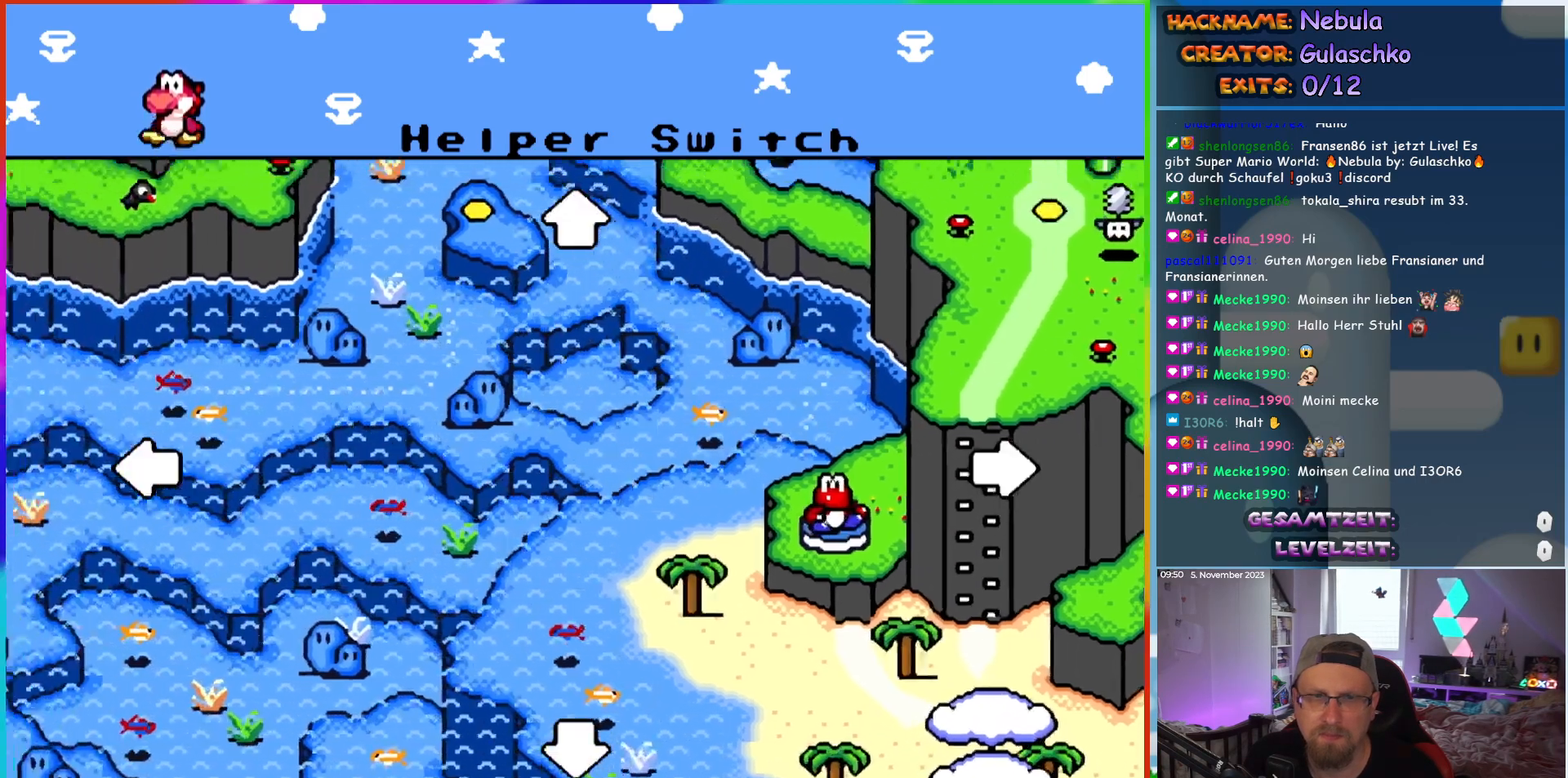
{"buttons": ["DPAD_UP", "DPAD_LEFT"], "events": []}
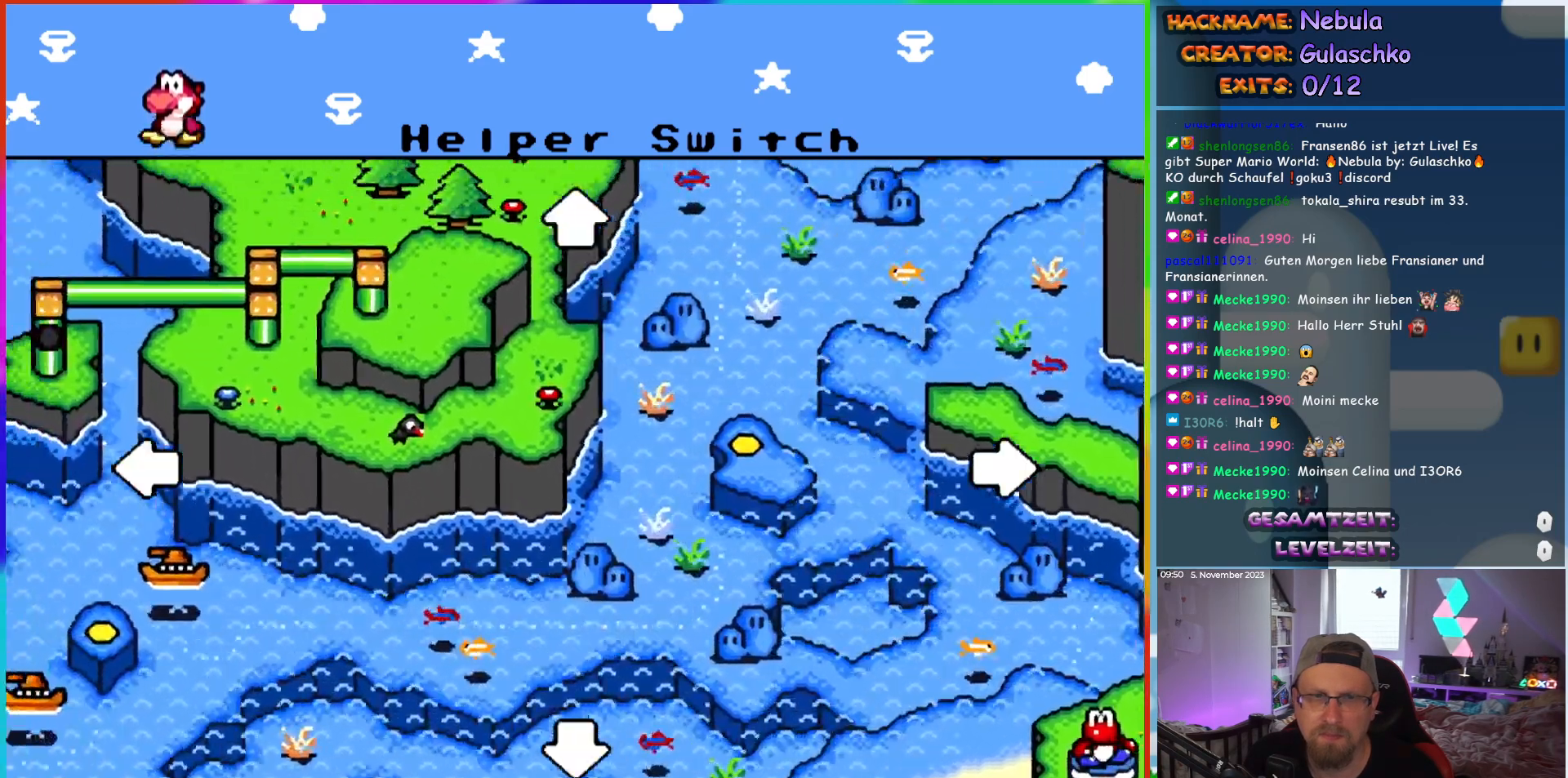
{"buttons": ["DPAD_UP"], "events": [[433, "DPAD_LEFT", "up"]]}
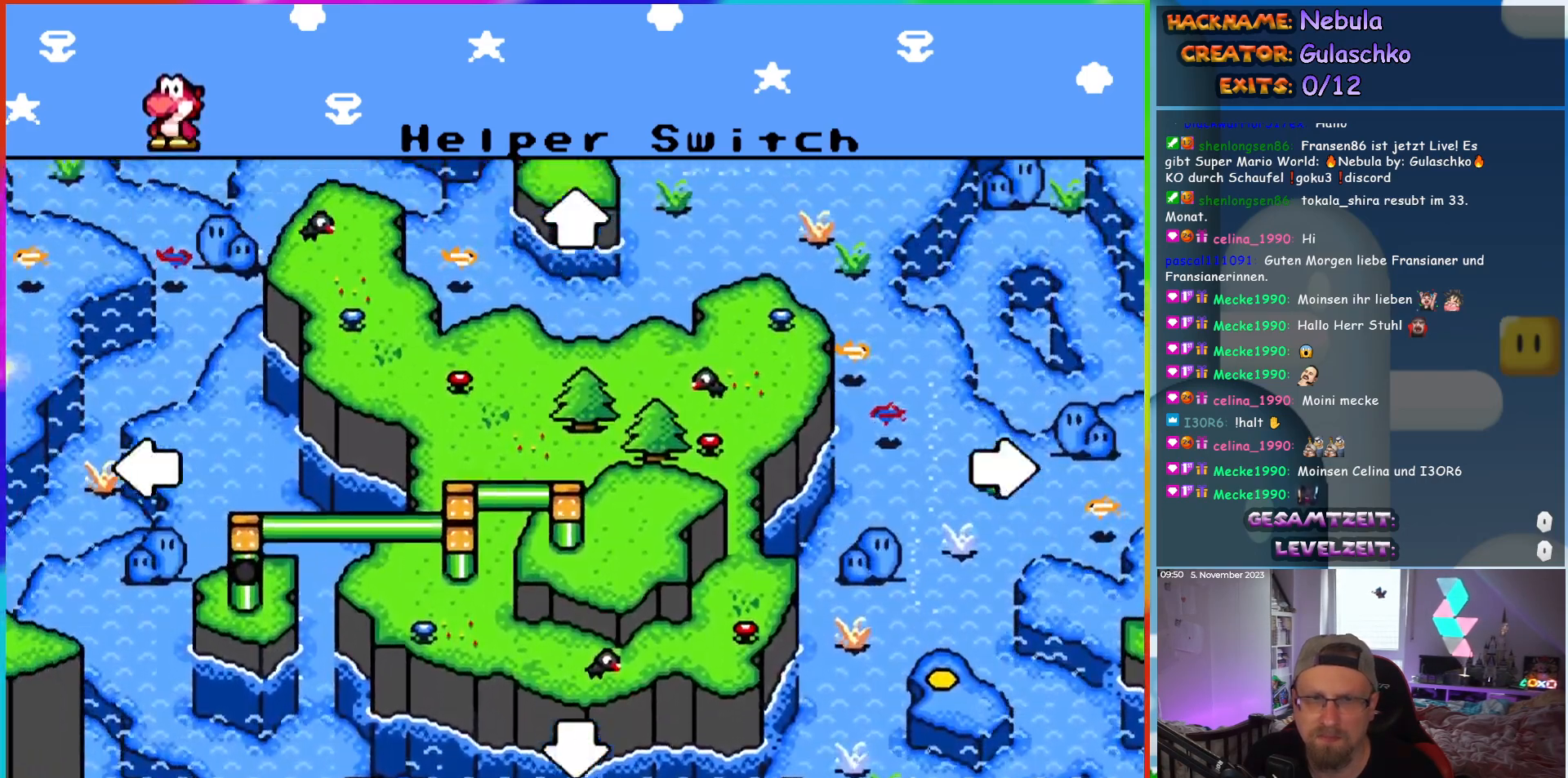
{"buttons": ["DPAD_UP"], "events": [[183, "DPAD_UP", "up"], [483, "DPAD_UP", "down"]]}
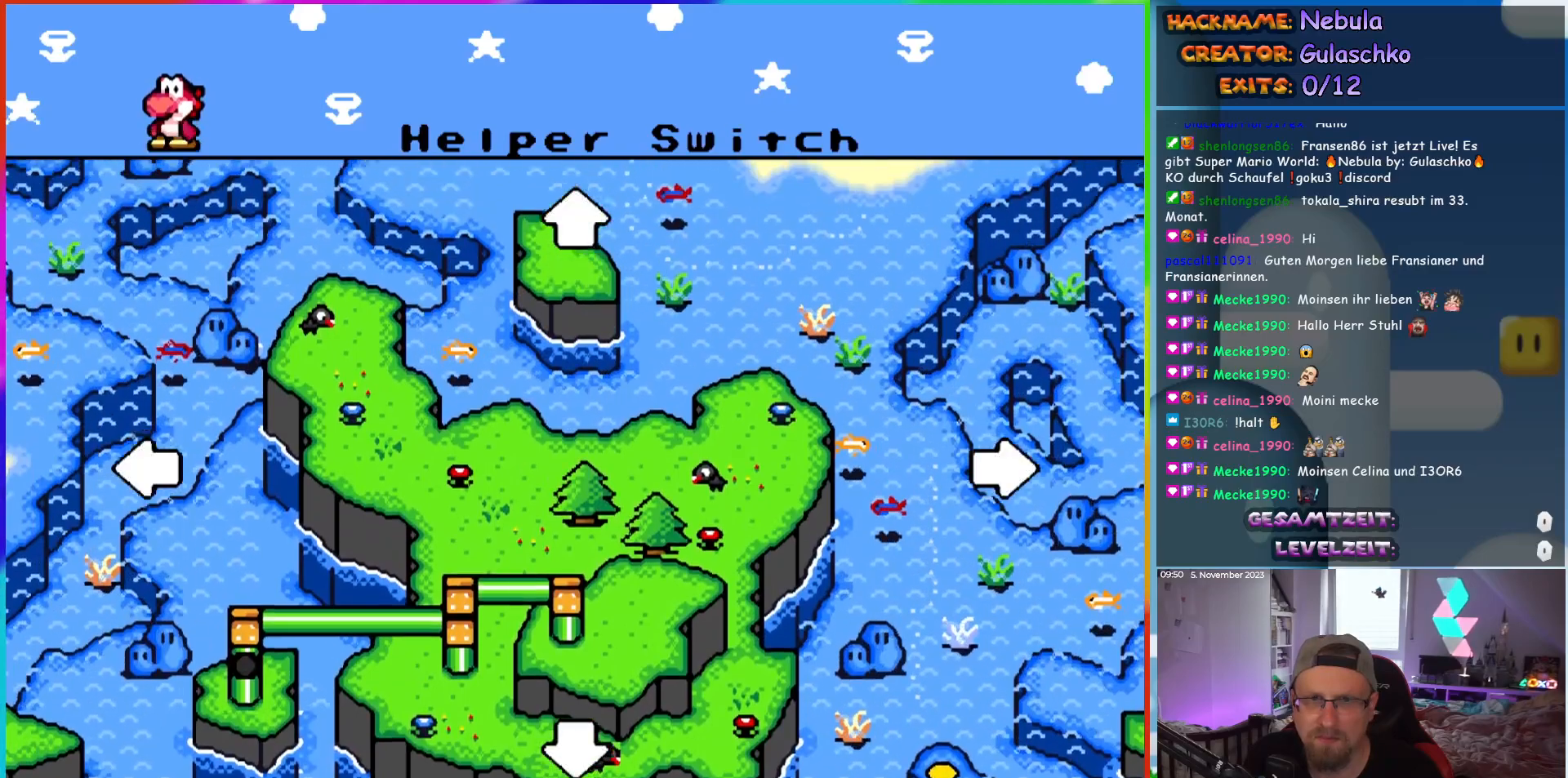
{"buttons": ["DPAD_UP", "DPAD_RIGHT"], "events": [[483, "DPAD_RIGHT", "down"]]}
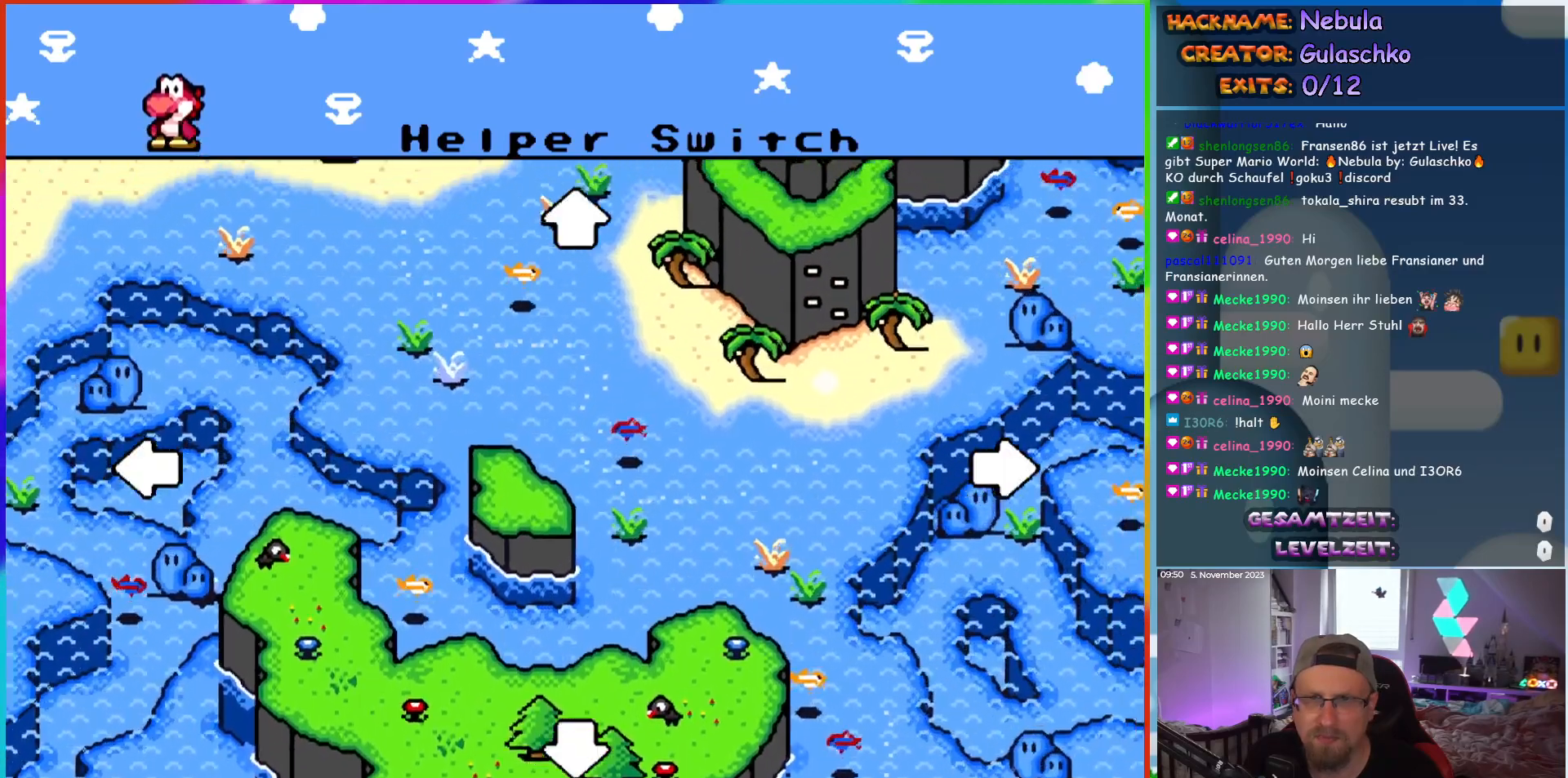
{"buttons": ["DPAD_UP", "DPAD_RIGHT"], "events": []}
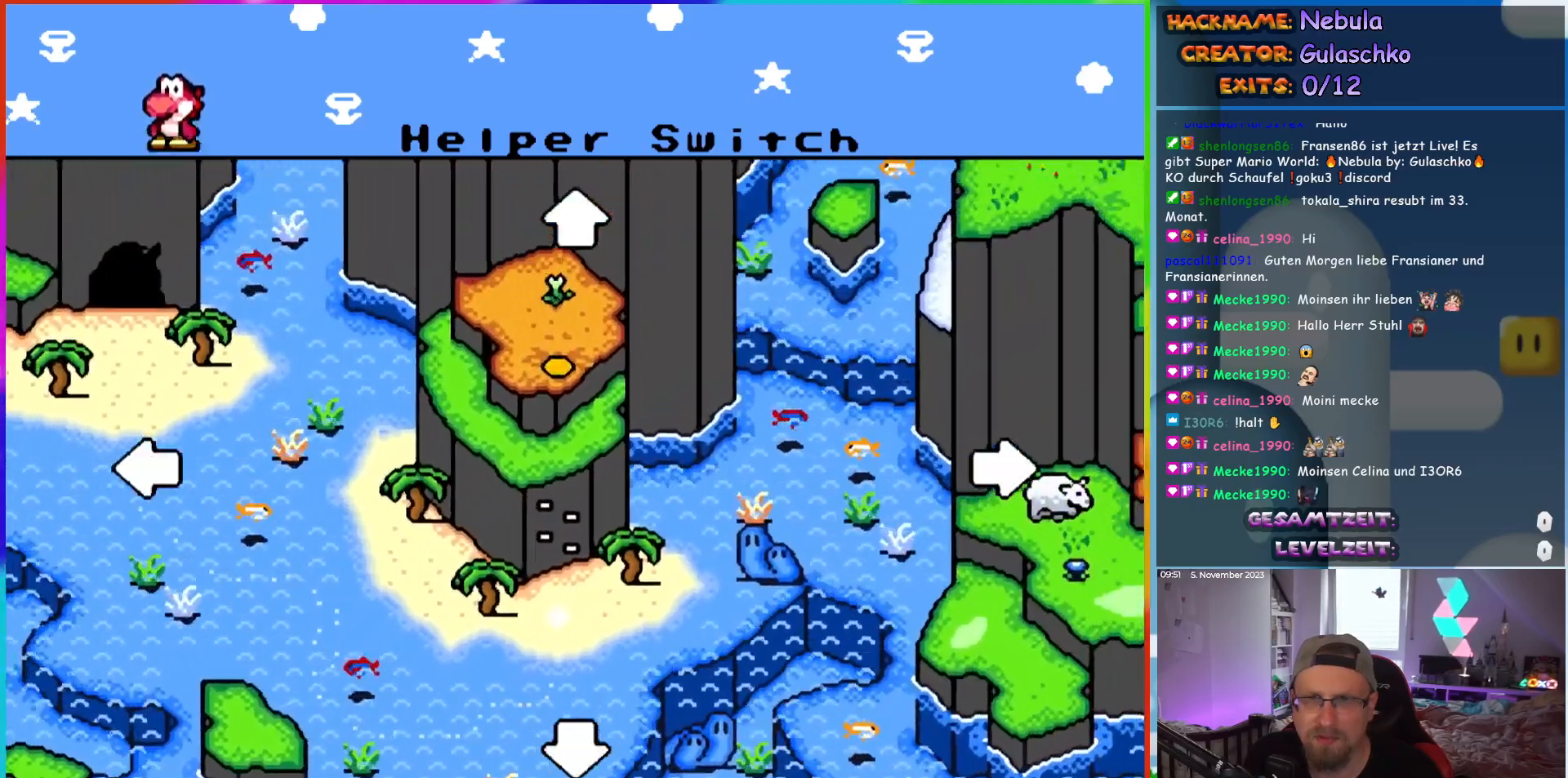
{"buttons": ["DPAD_UP", "DPAD_RIGHT"], "events": []}
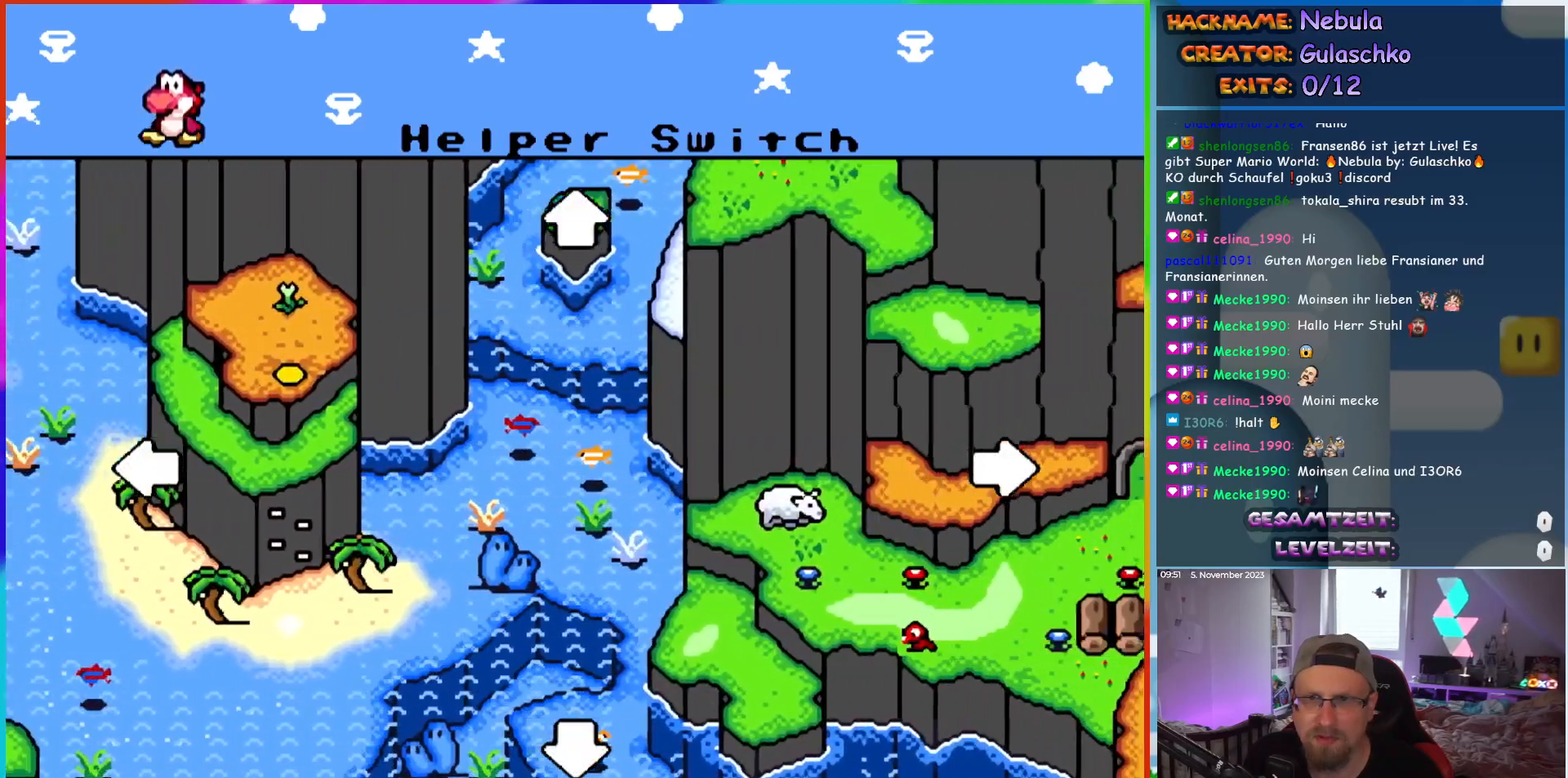
{"buttons": [], "events": [[250, "DPAD_UP", "up"], [383, "DPAD_RIGHT", "up"]]}
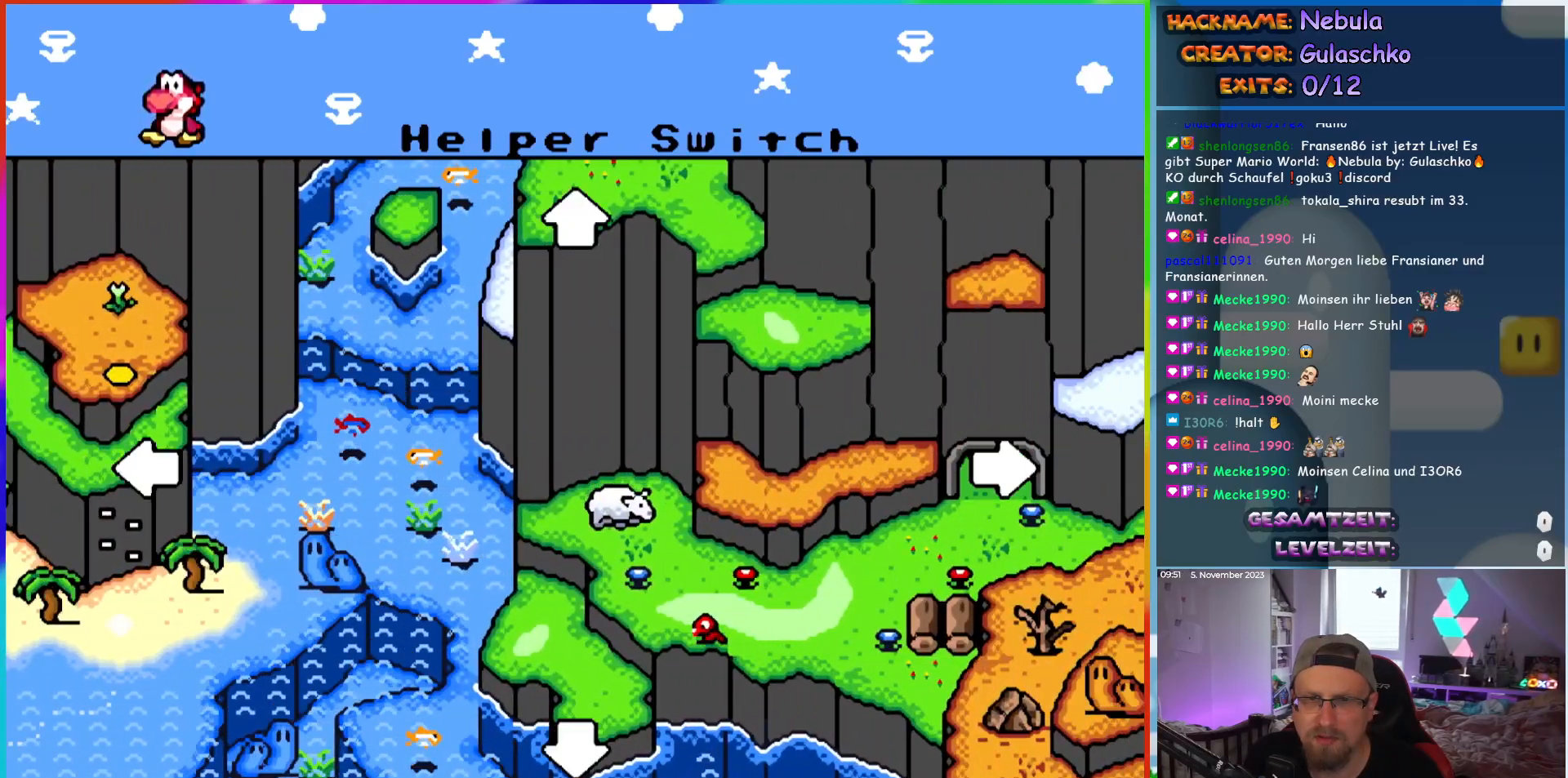
{"buttons": [], "events": []}
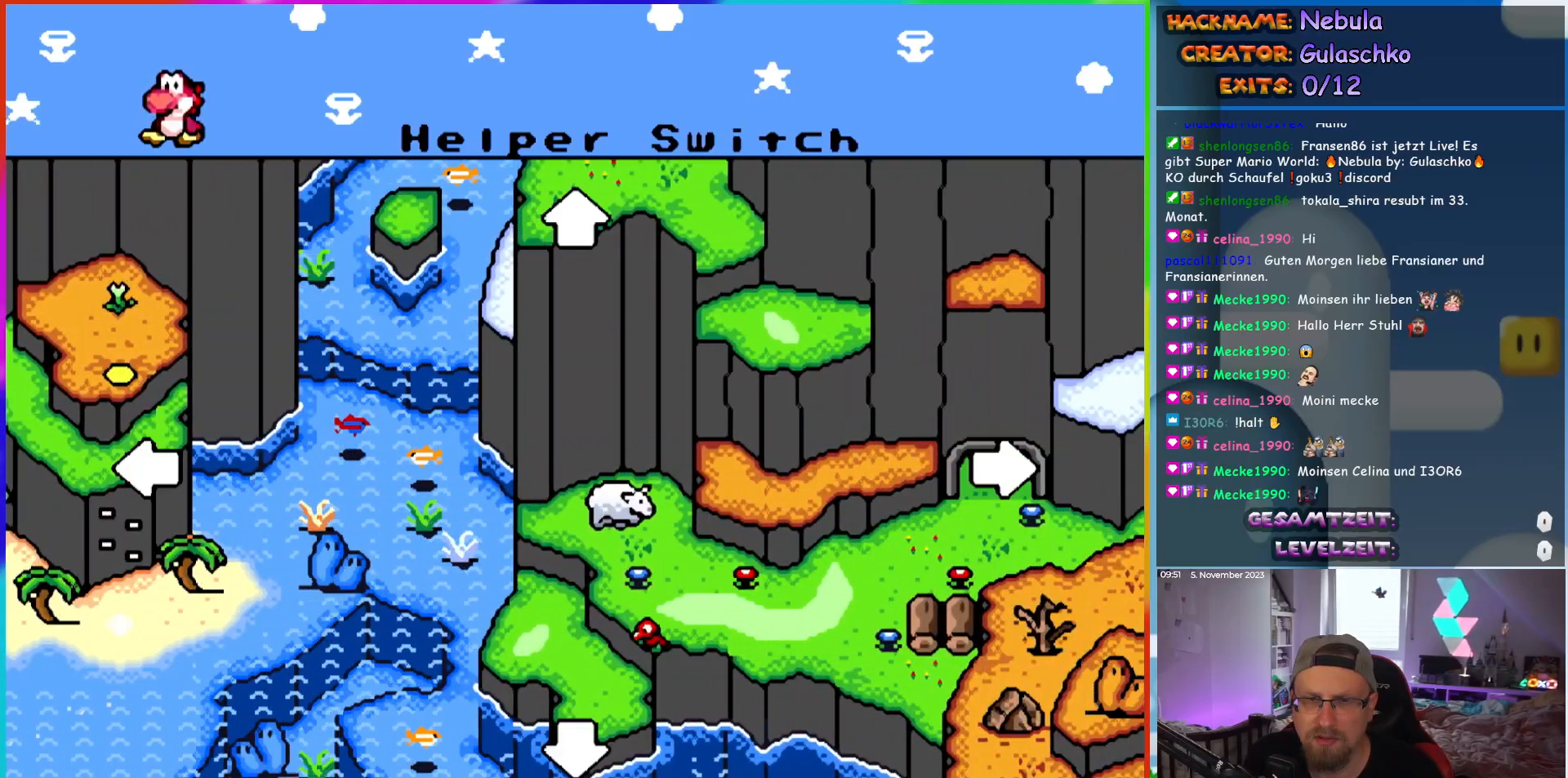
{"buttons": [], "events": []}
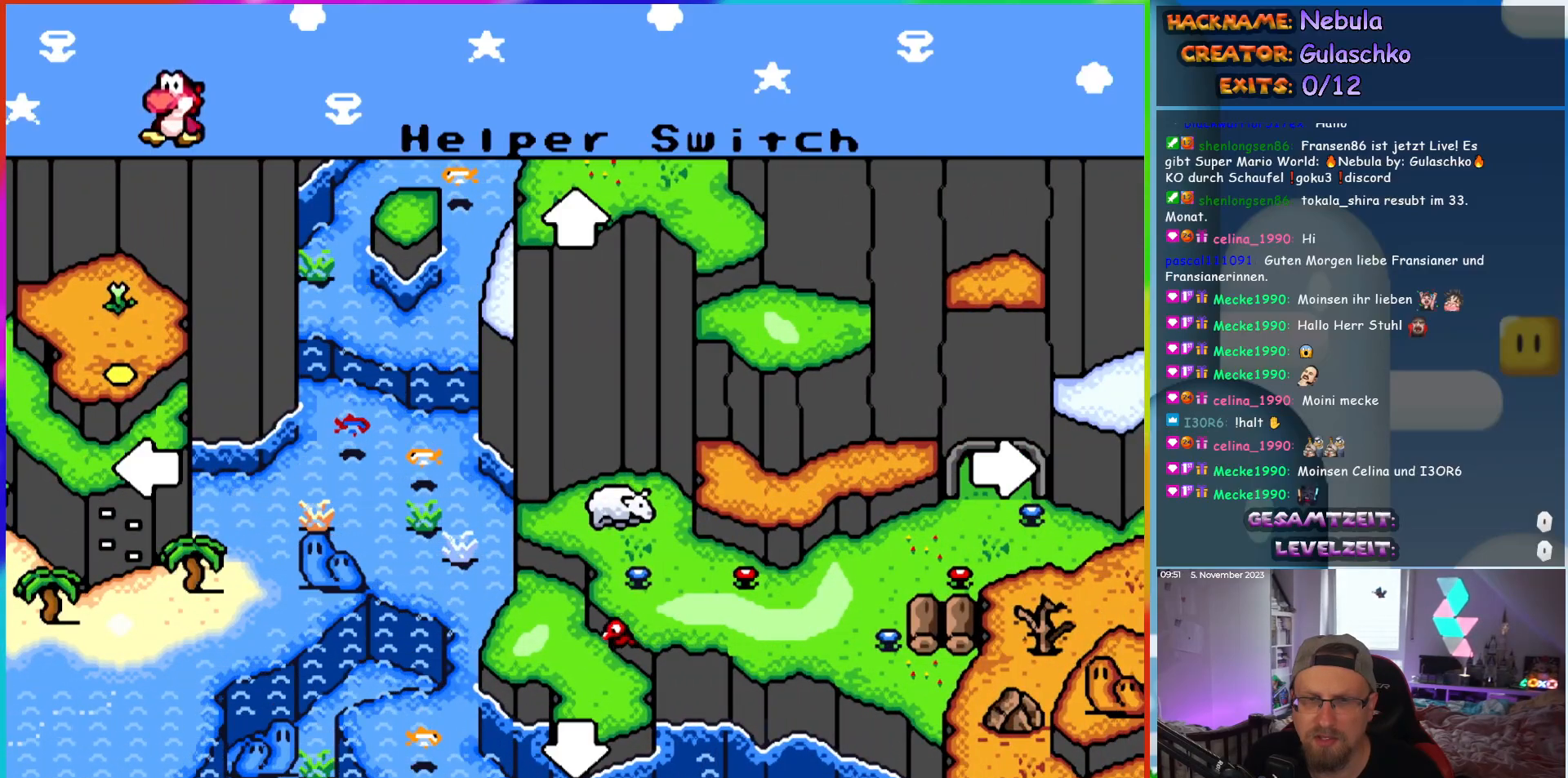
{"buttons": [], "events": []}
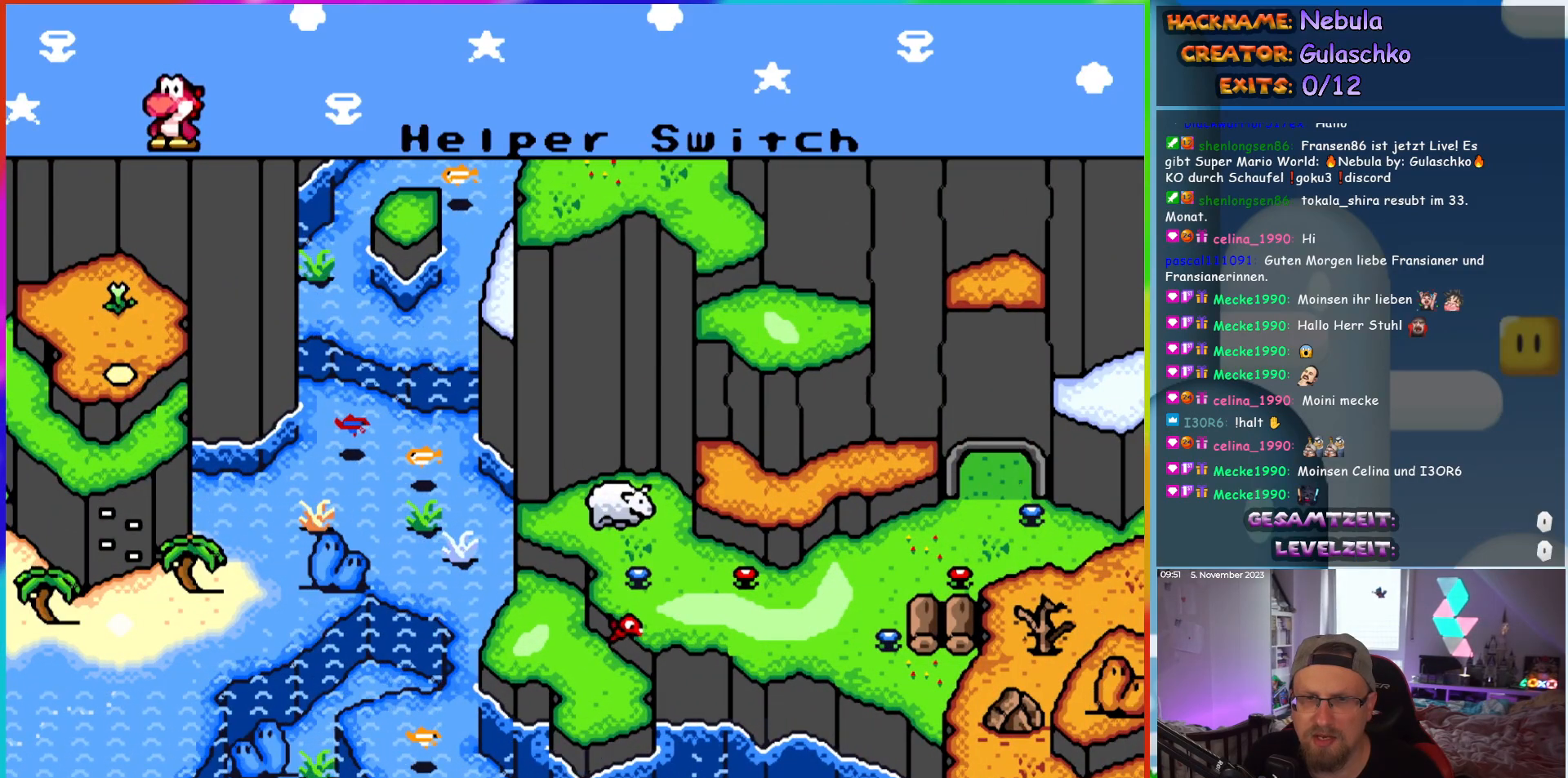
{"buttons": ["DPAD_DOWN"], "events": [[433, "DPAD_DOWN", "down"]]}
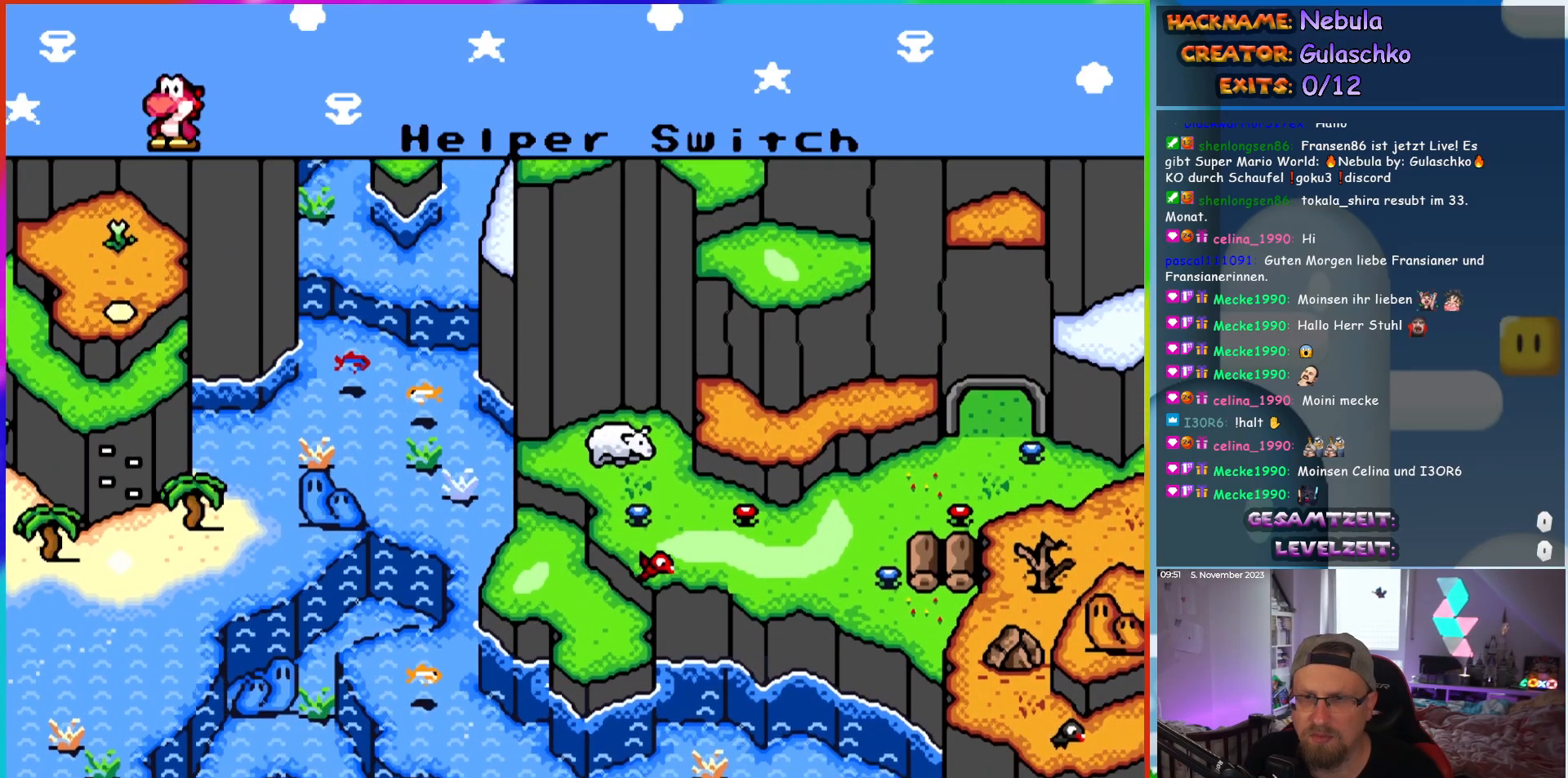
{"buttons": ["DPAD_DOWN"], "events": []}
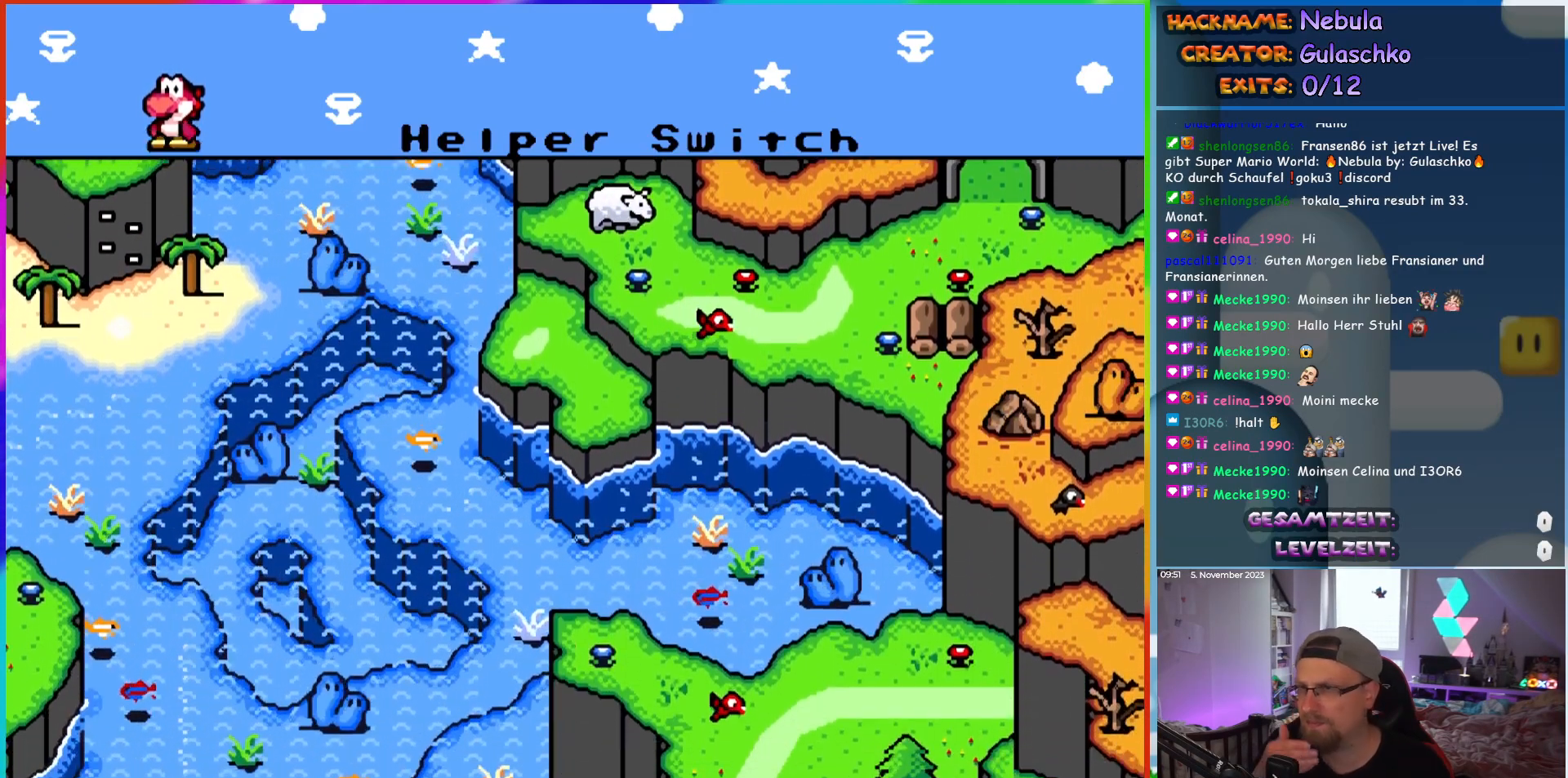
{"buttons": [], "events": [[200, "DPAD_DOWN", "up"]]}